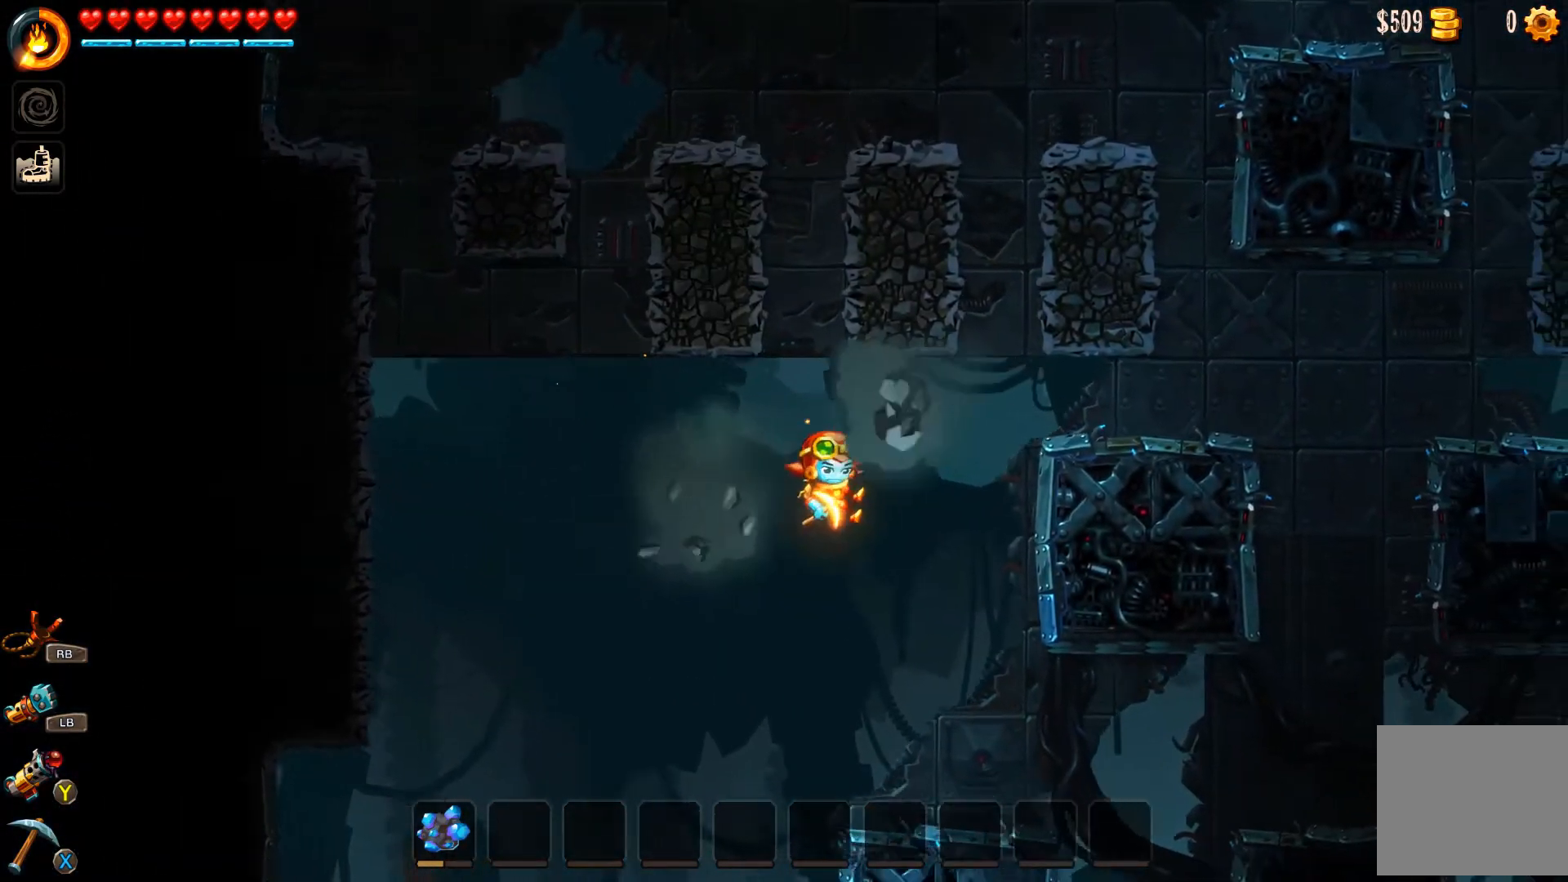
Gameplay with a controller (Xbox layout); each line is a JSON object with the inputs held at the frame after it. "events" lists button and stick changes between this image and that frame as [ms after this image, input, new state], when the widget could be followed in between.
{"buttons": ["A"], "left_stick": "right", "right_stick": "center", "events": [[500, "A", "down"]]}
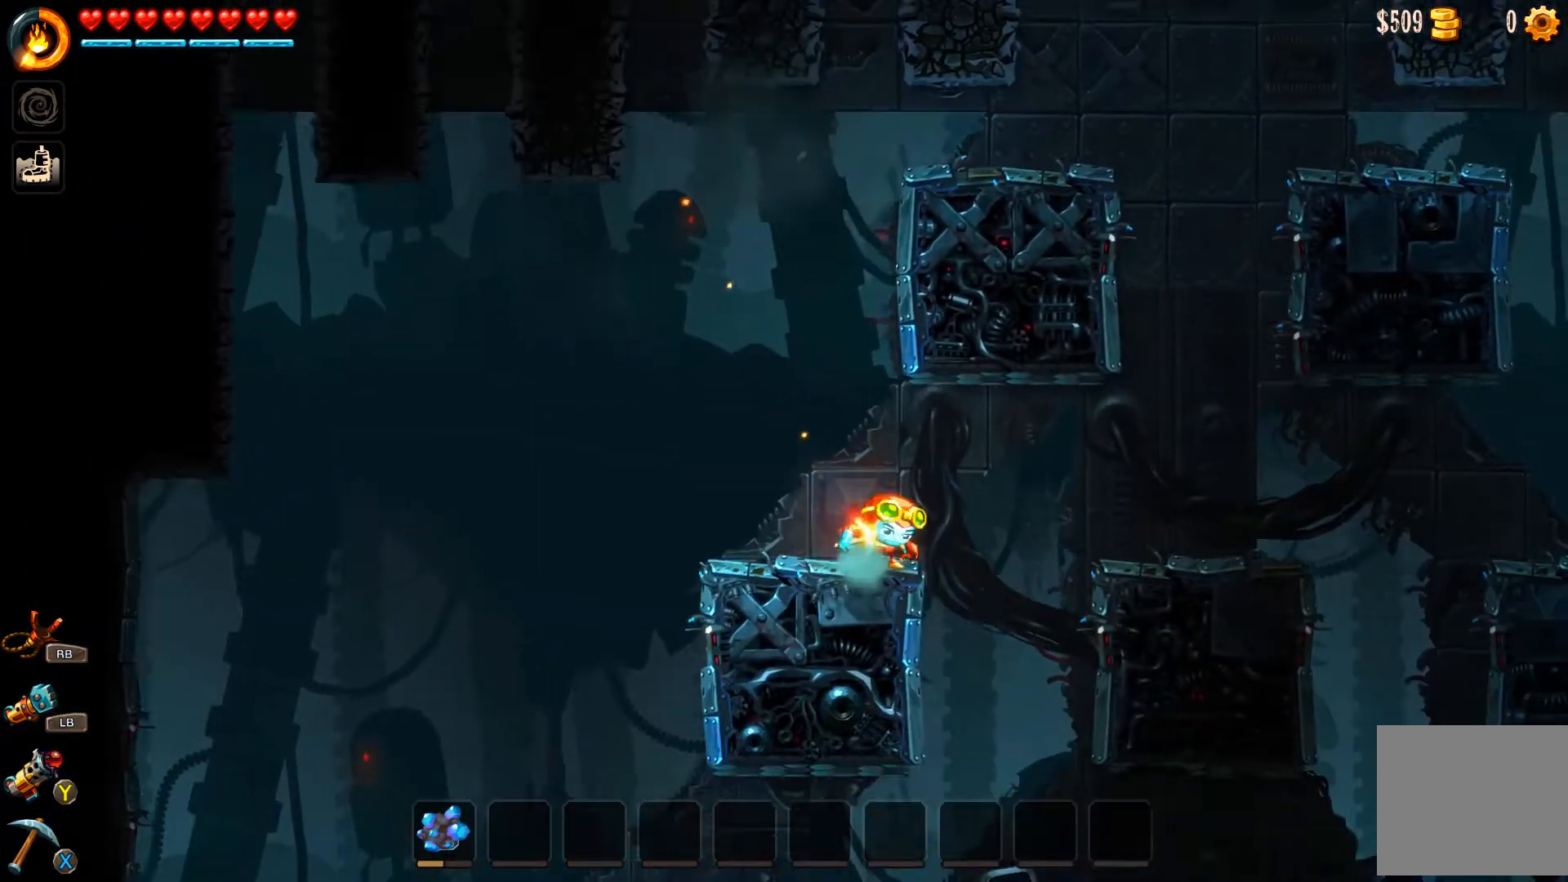
{"buttons": [], "left_stick": "right", "right_stick": "center", "events": [[200, "A", "up"]]}
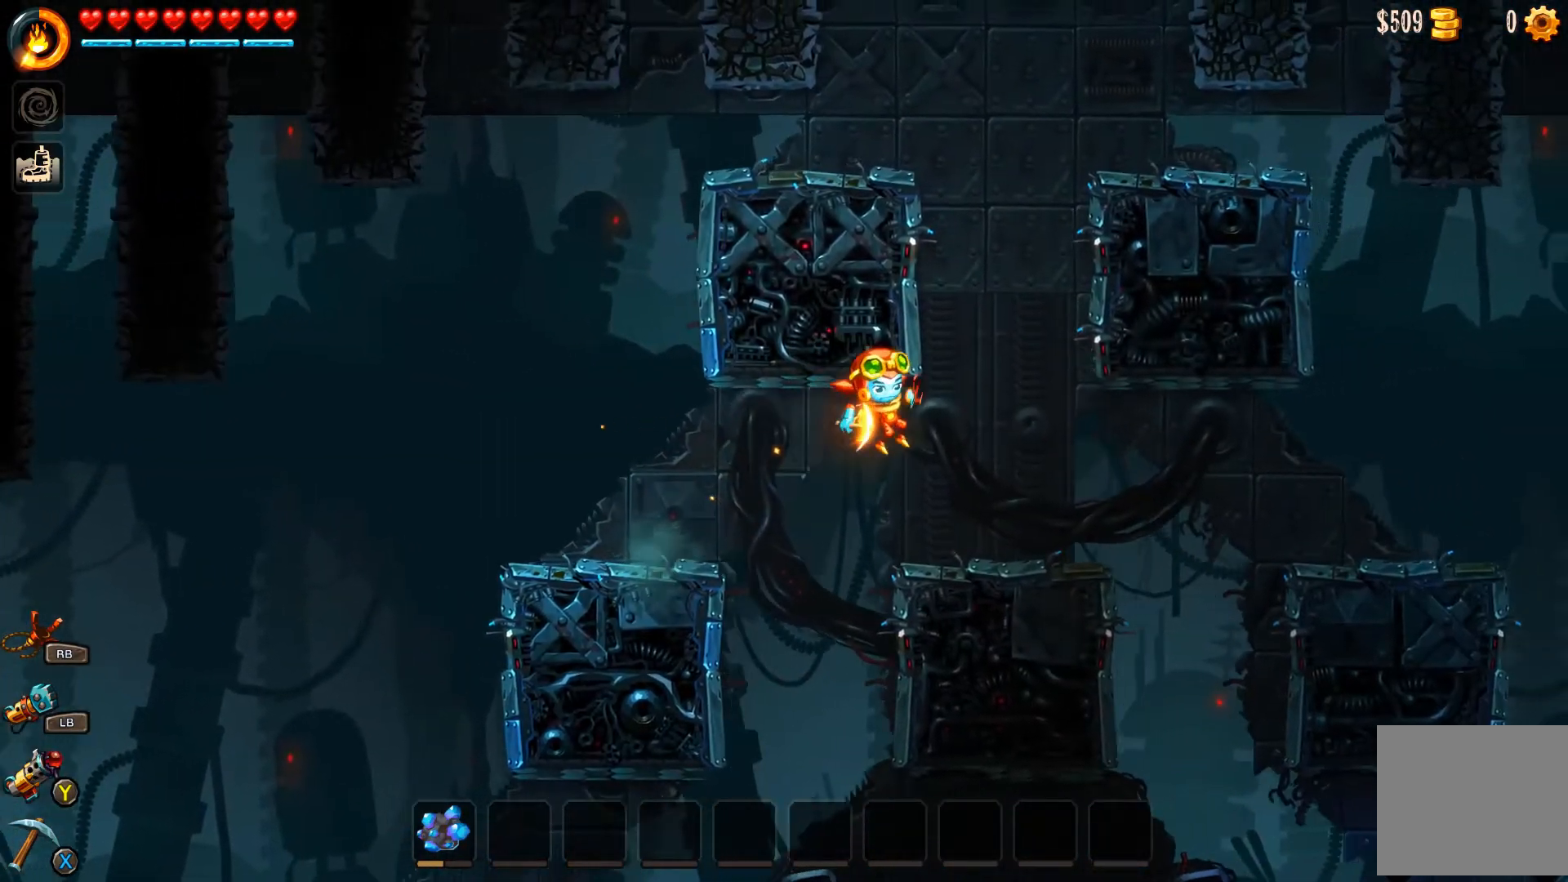
{"buttons": ["A", "B"], "left_stick": "right", "right_stick": "center", "events": [[167, "B", "down"], [433, "A", "down"]]}
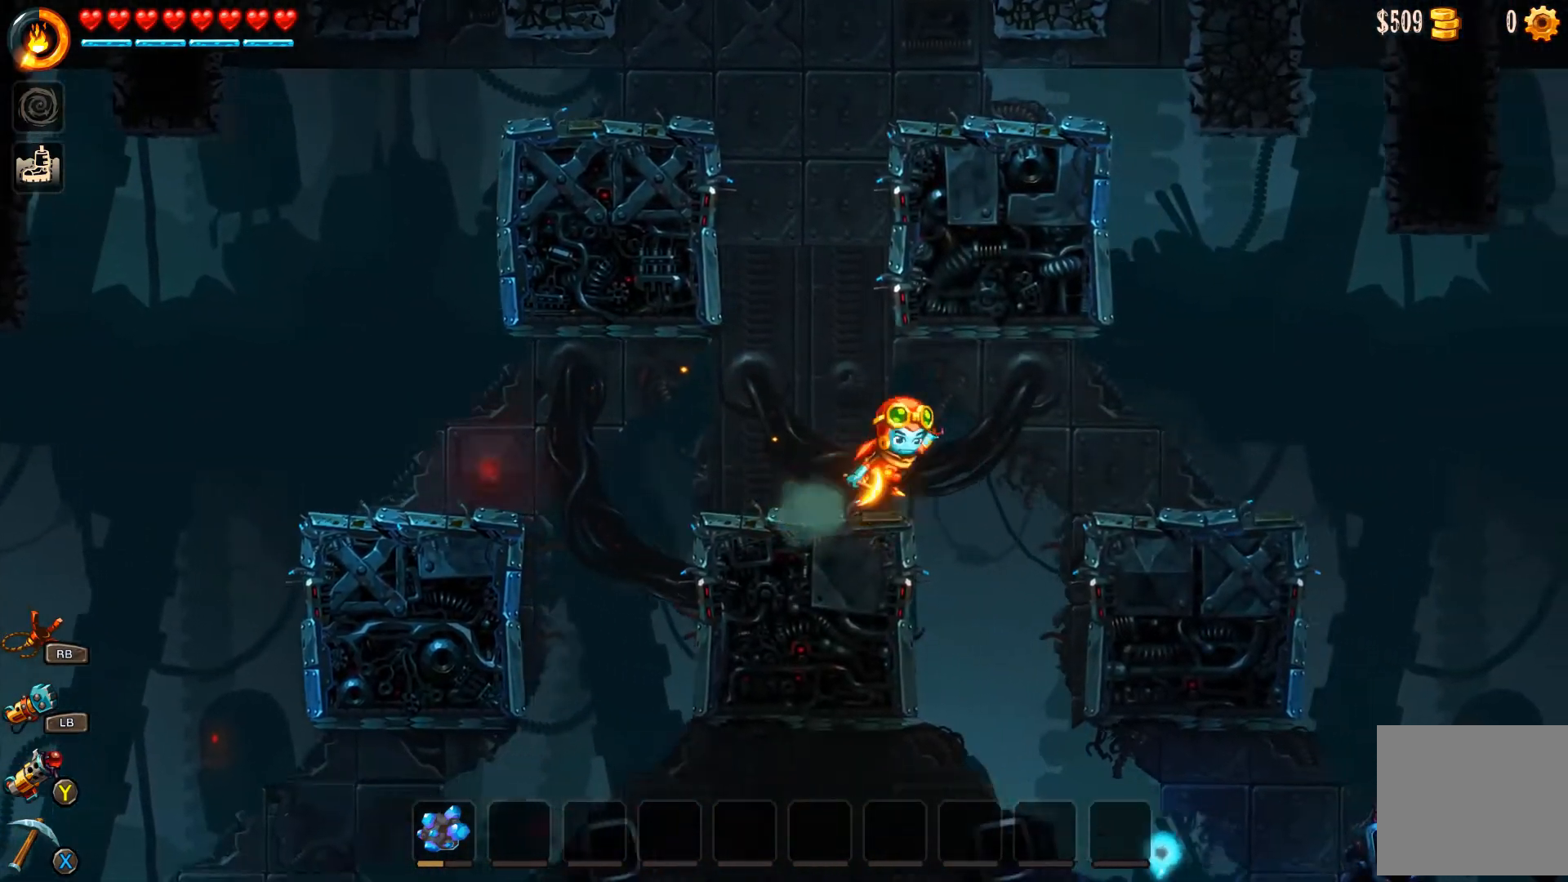
{"buttons": ["B"], "left_stick": "right", "right_stick": "center", "events": [[100, "A", "up"], [133, "B", "up"], [500, "B", "down"]]}
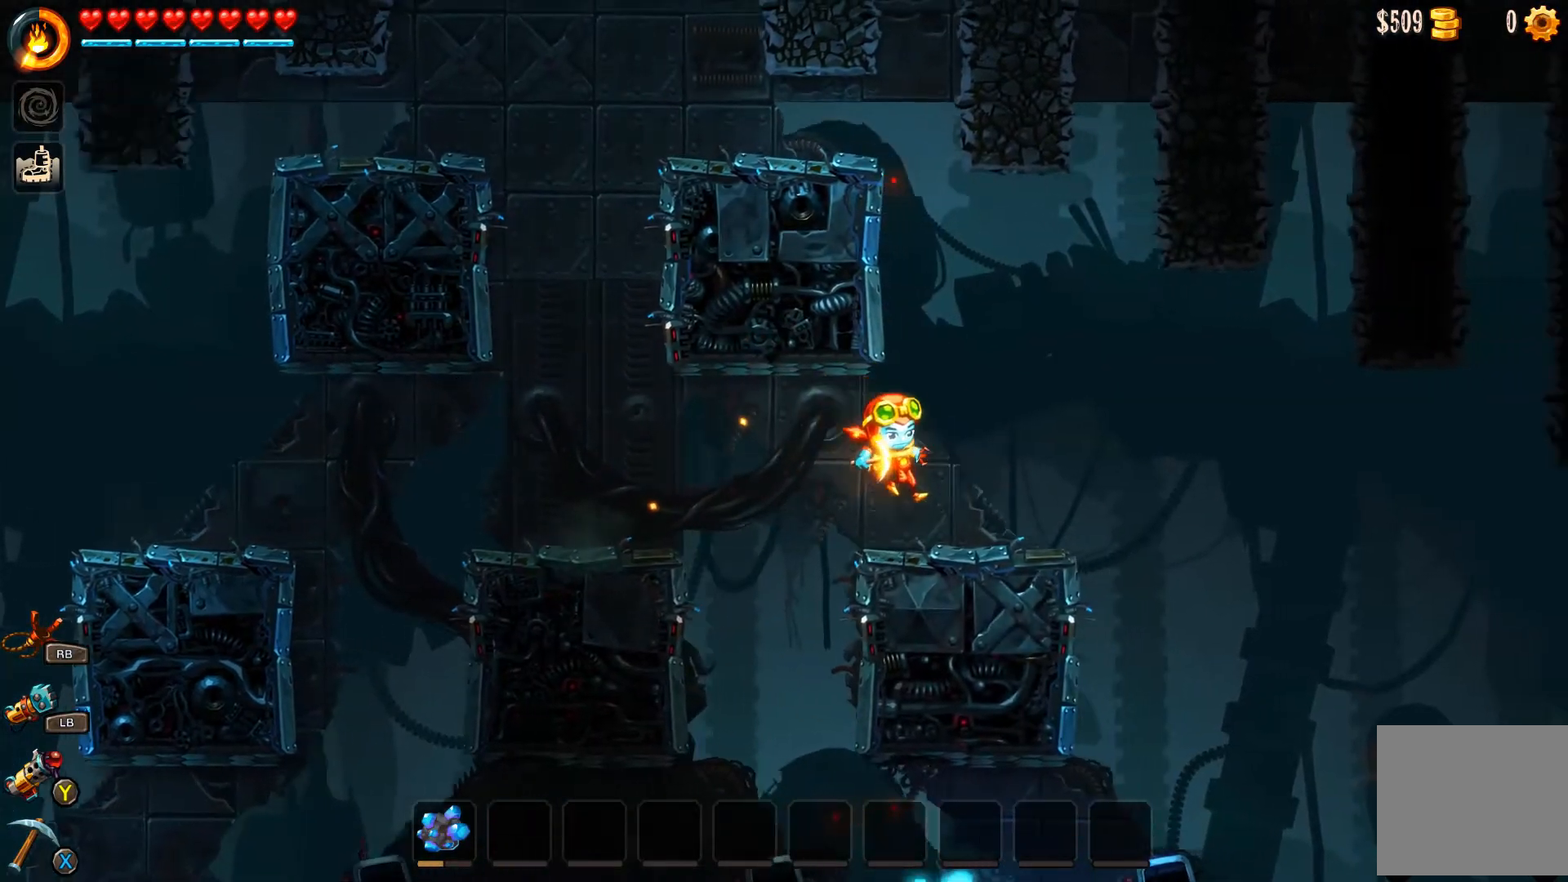
{"buttons": ["A", "B"], "left_stick": "right", "right_stick": "center", "events": [[233, "A", "down"]]}
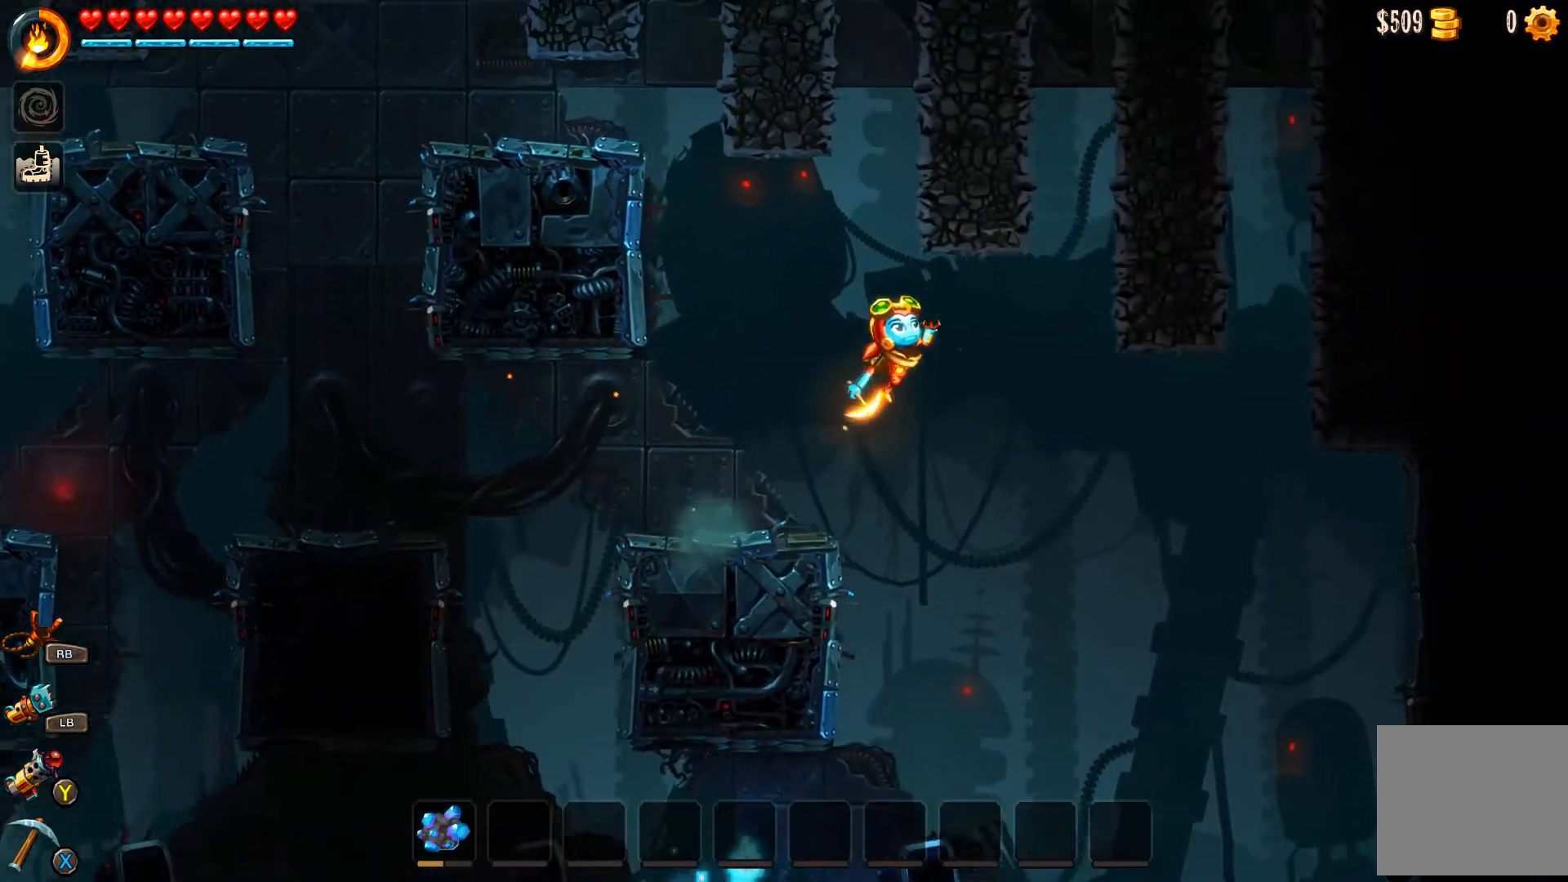
{"buttons": [], "left_stick": "right", "right_stick": "center", "events": [[133, "A", "up"], [333, "B", "up"]]}
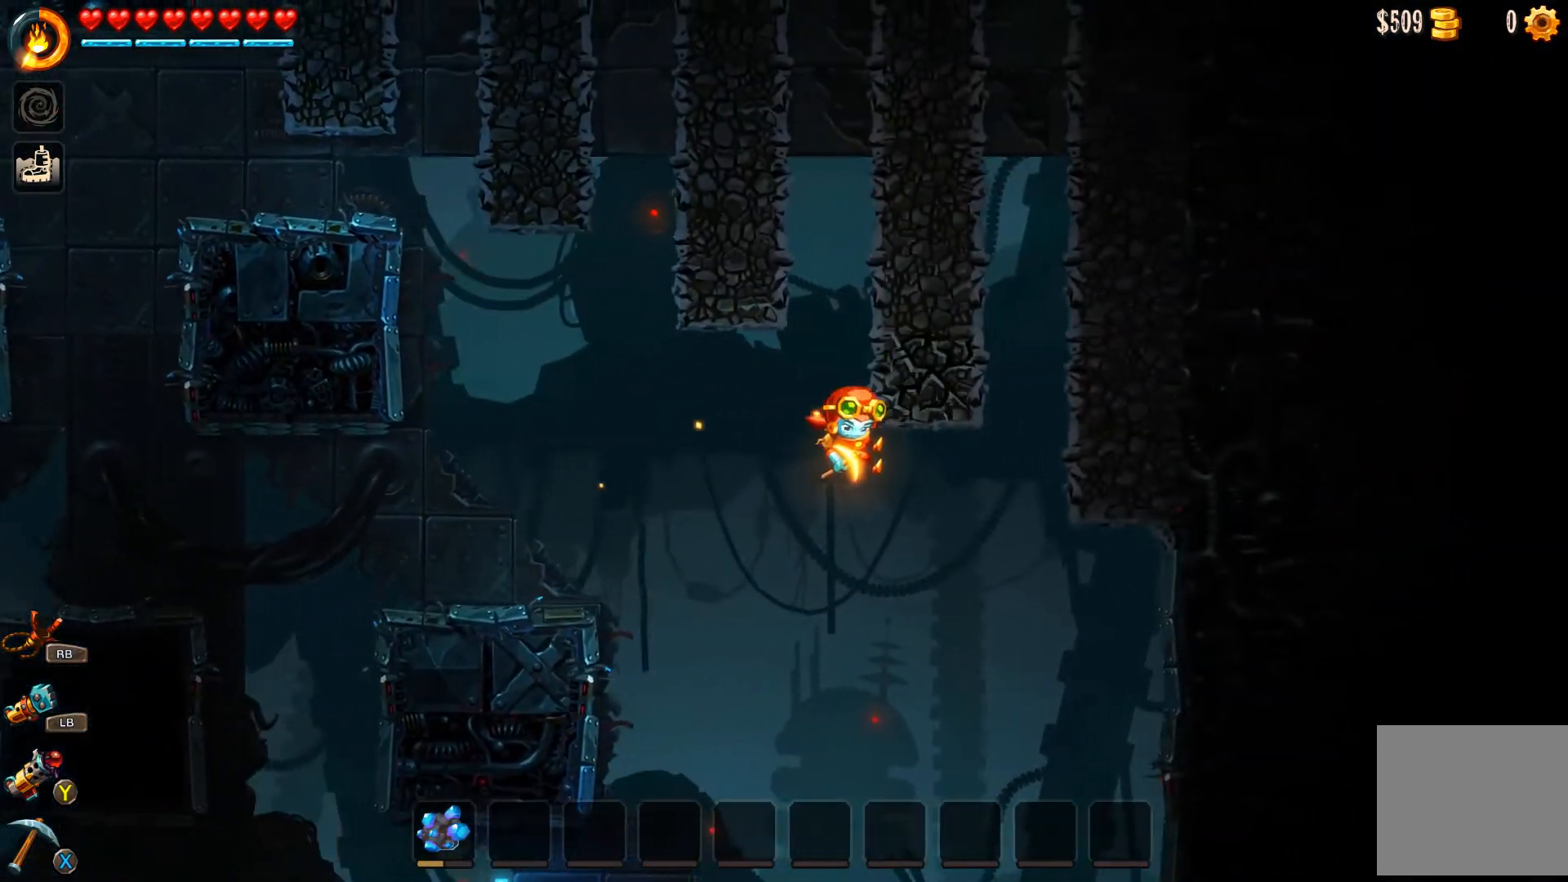
{"buttons": ["R2"], "left_stick": "right", "right_stick": "center", "events": [[33, "left_stick", "up"], [133, "left_stick", "right"], [200, "L3", "down"], [400, "R2", "down"], [433, "L3", "up"]]}
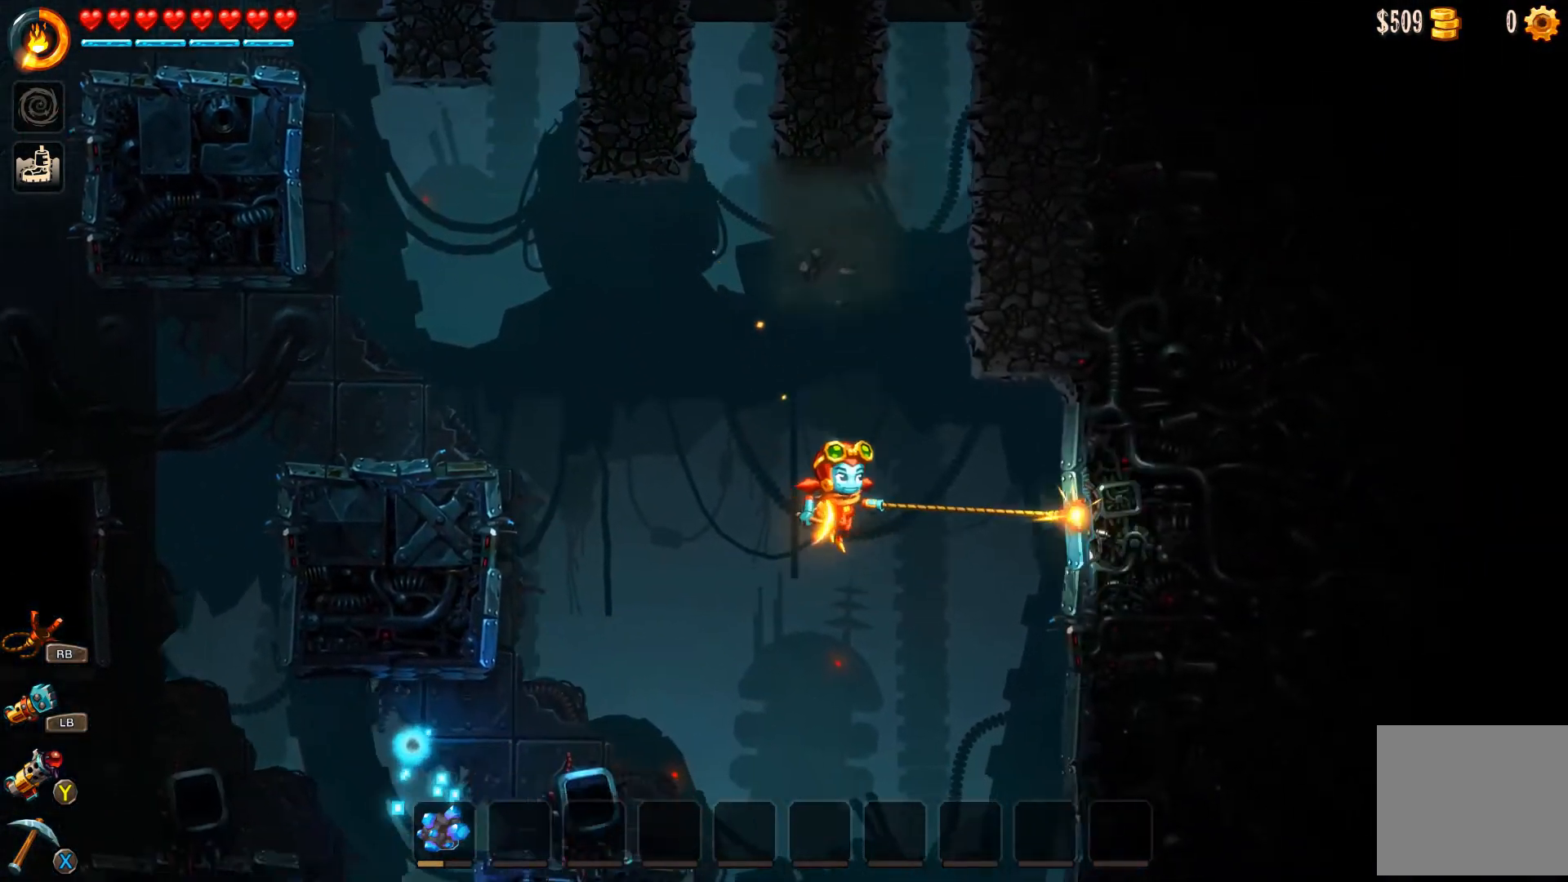
{"buttons": ["R2"], "left_stick": "center", "right_stick": "center", "events": [[167, "left_stick", "center"]]}
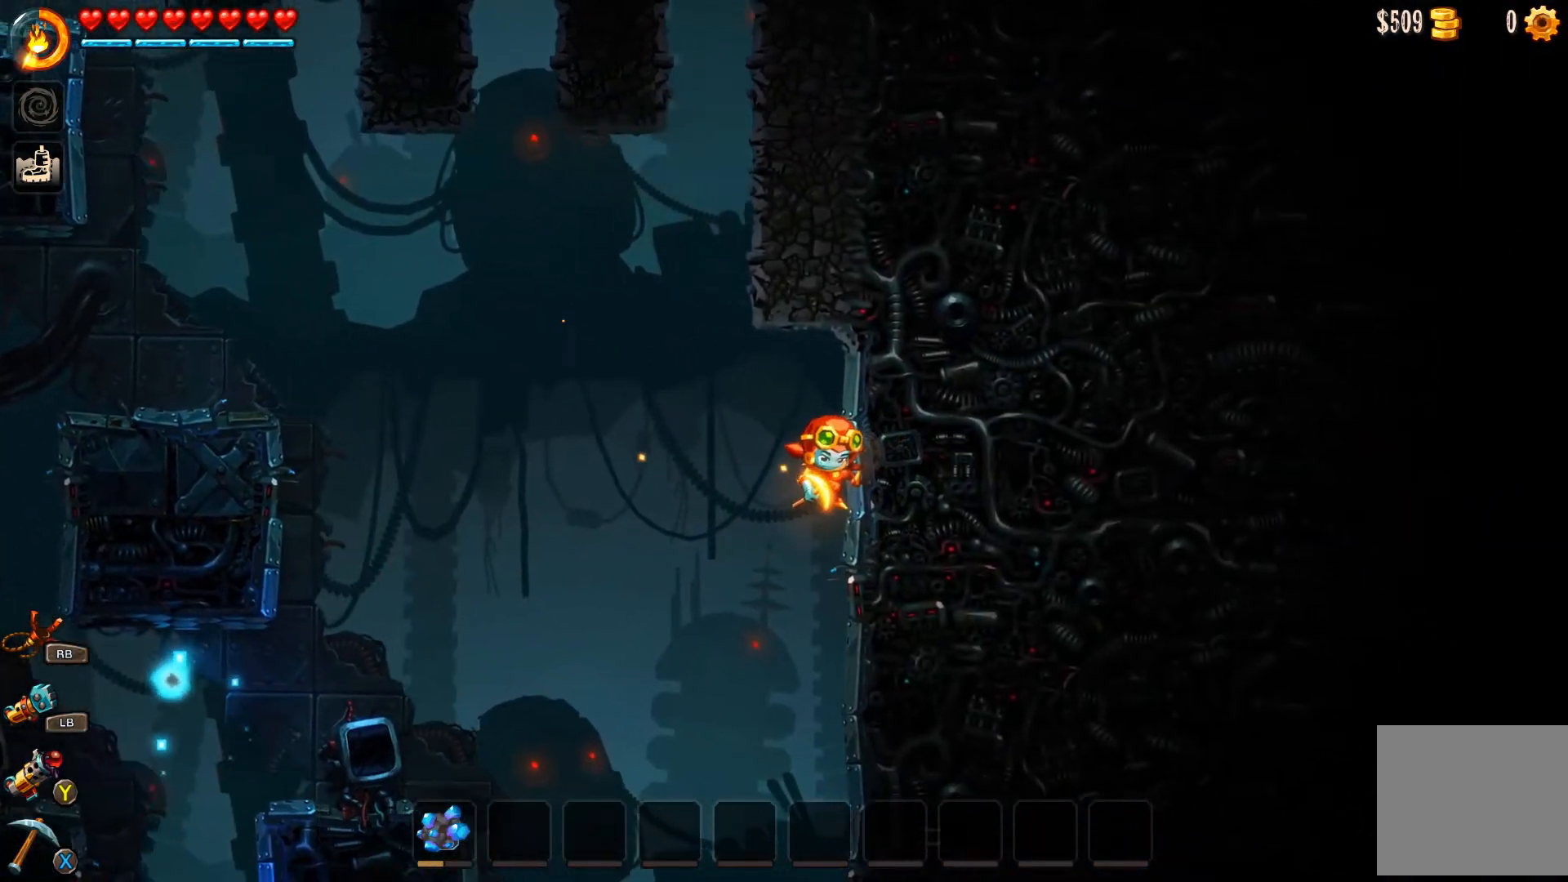
{"buttons": ["R2"], "left_stick": "center", "right_stick": "center", "events": []}
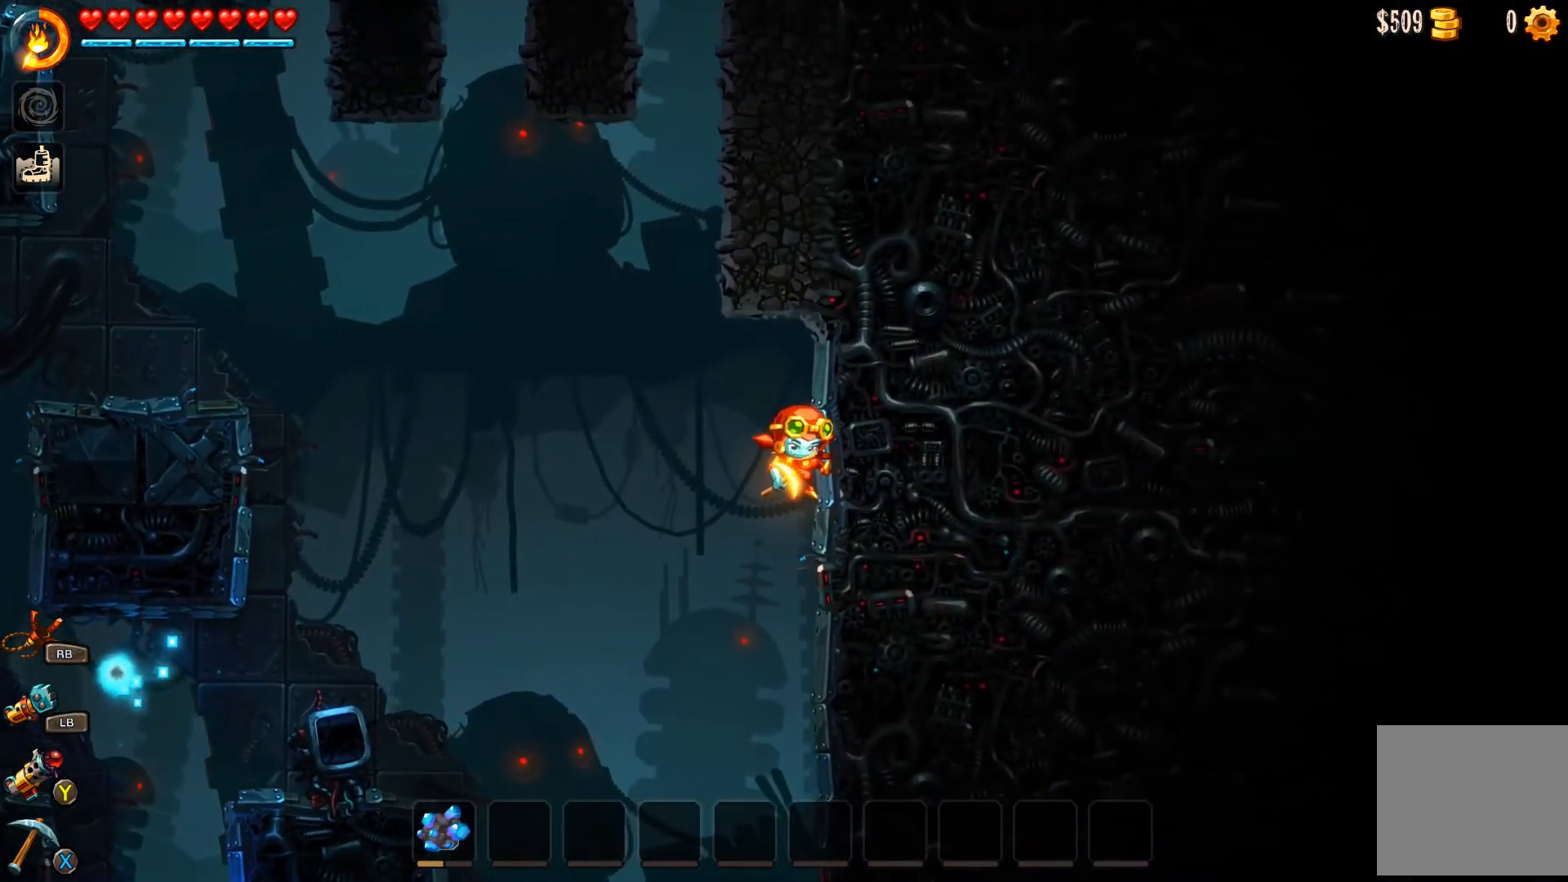
{"buttons": ["R2"], "left_stick": "center", "right_stick": "center", "events": []}
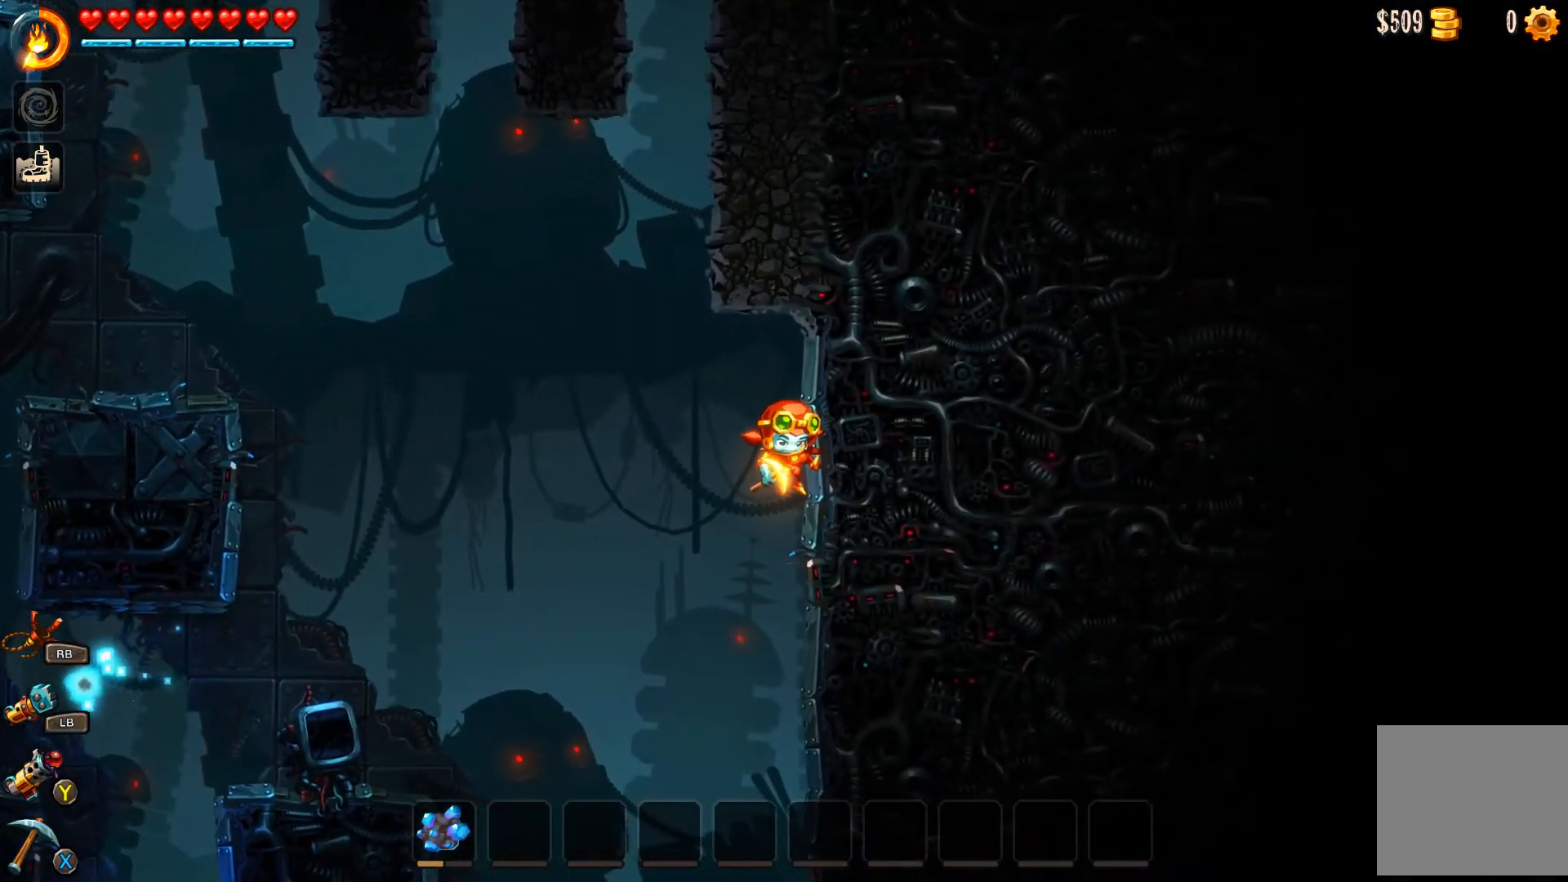
{"buttons": ["R2"], "left_stick": "left", "right_stick": "center", "events": [[67, "left_stick", "left"], [167, "R2", "up"], [333, "R2", "down"]]}
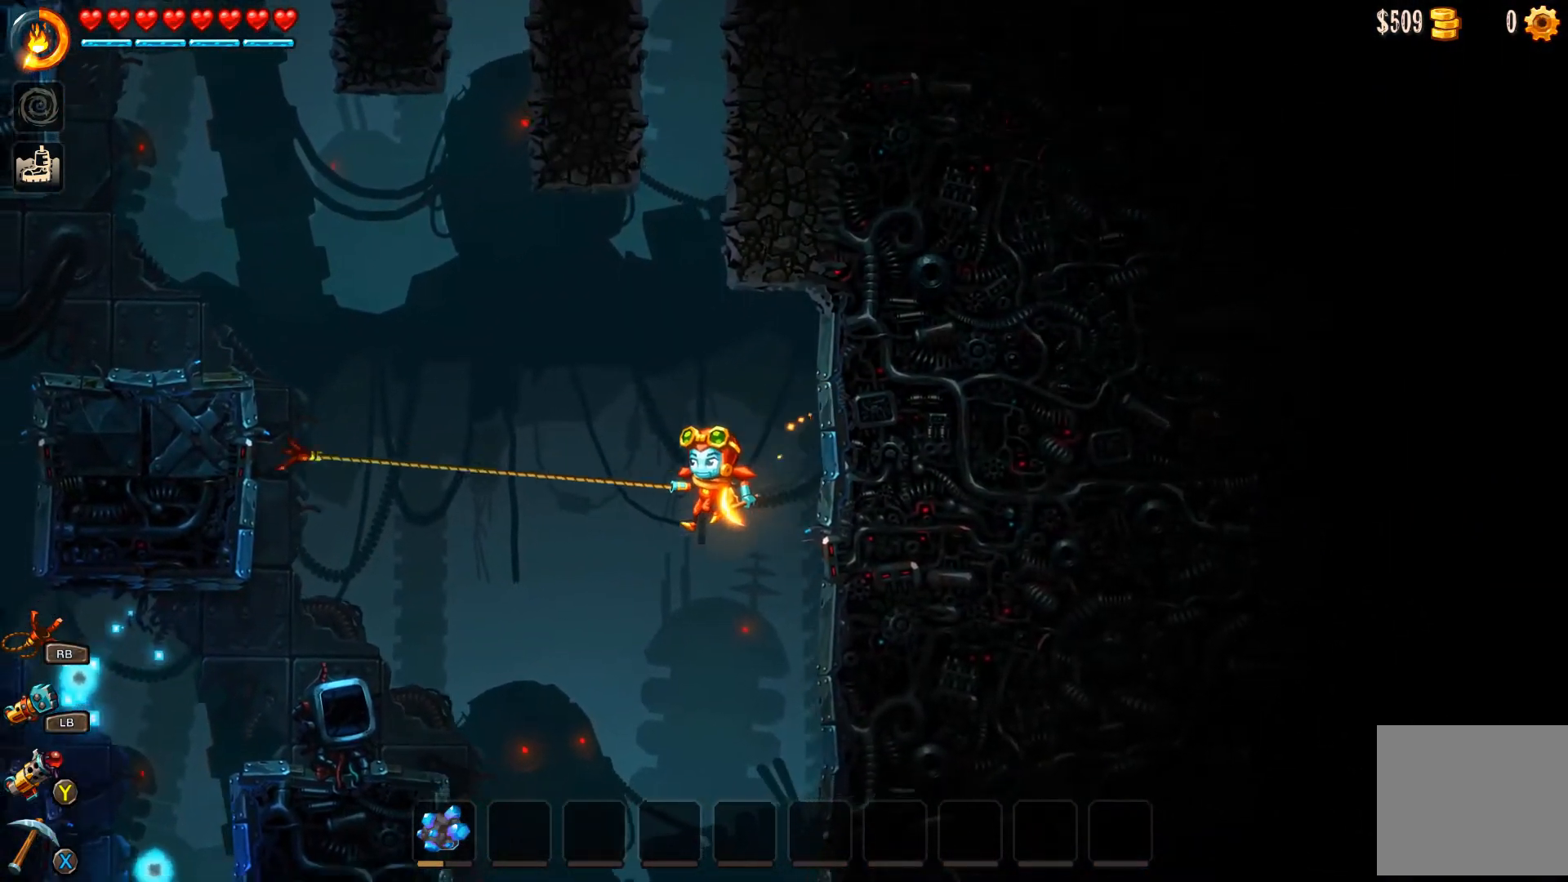
{"buttons": ["R2"], "left_stick": "up-left", "right_stick": "center", "events": [[367, "R2", "up"], [433, "R2", "down"], [433, "left_stick", "up-left"]]}
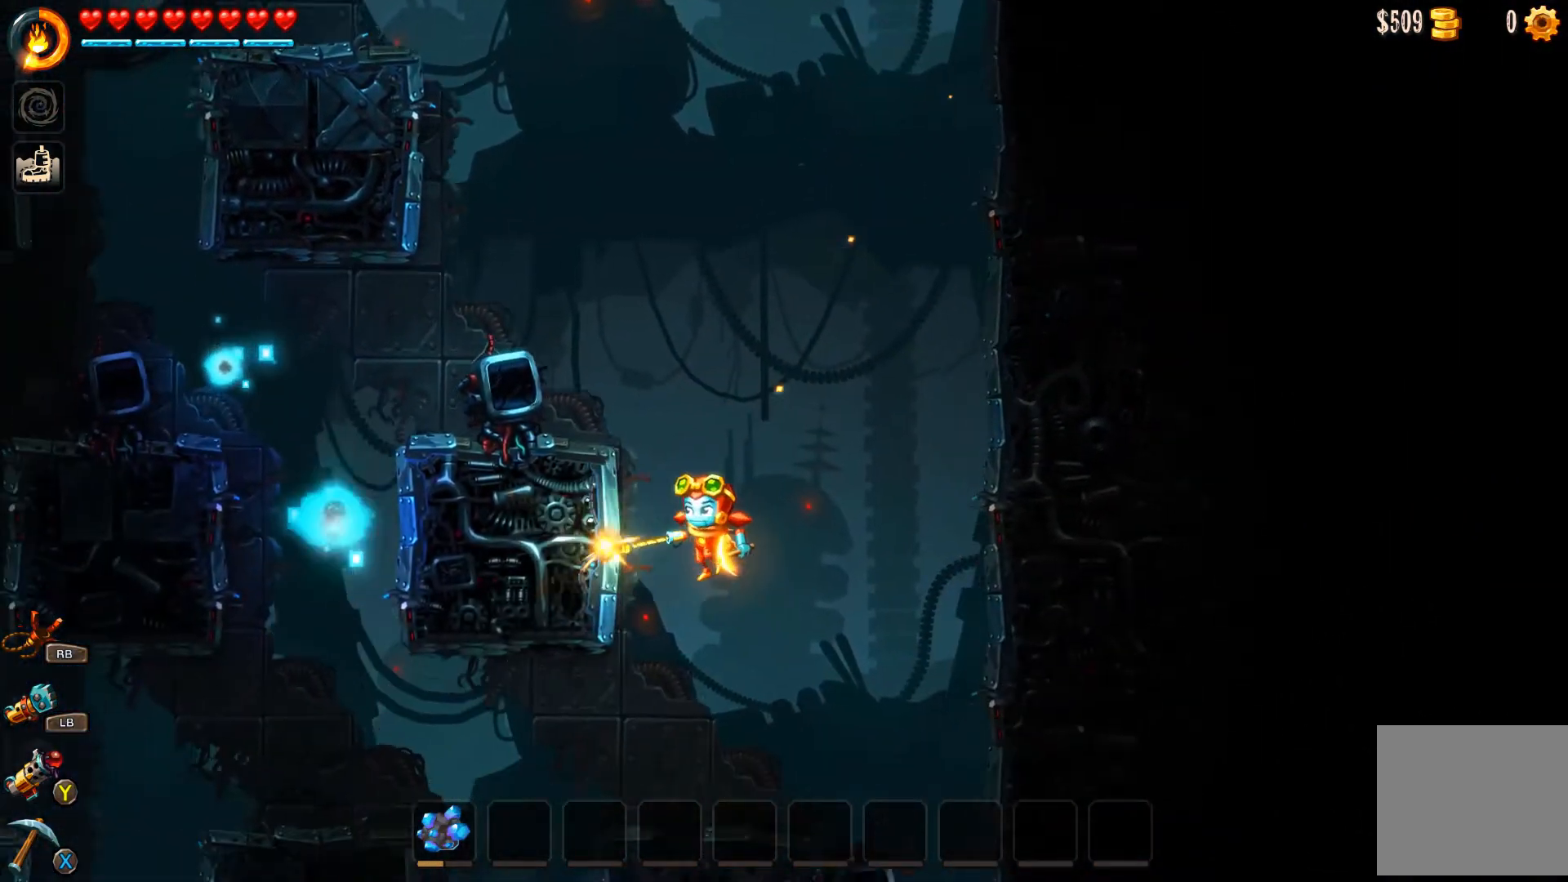
{"buttons": ["A", "R2"], "left_stick": "up-left", "right_stick": "center", "events": [[467, "A", "down"]]}
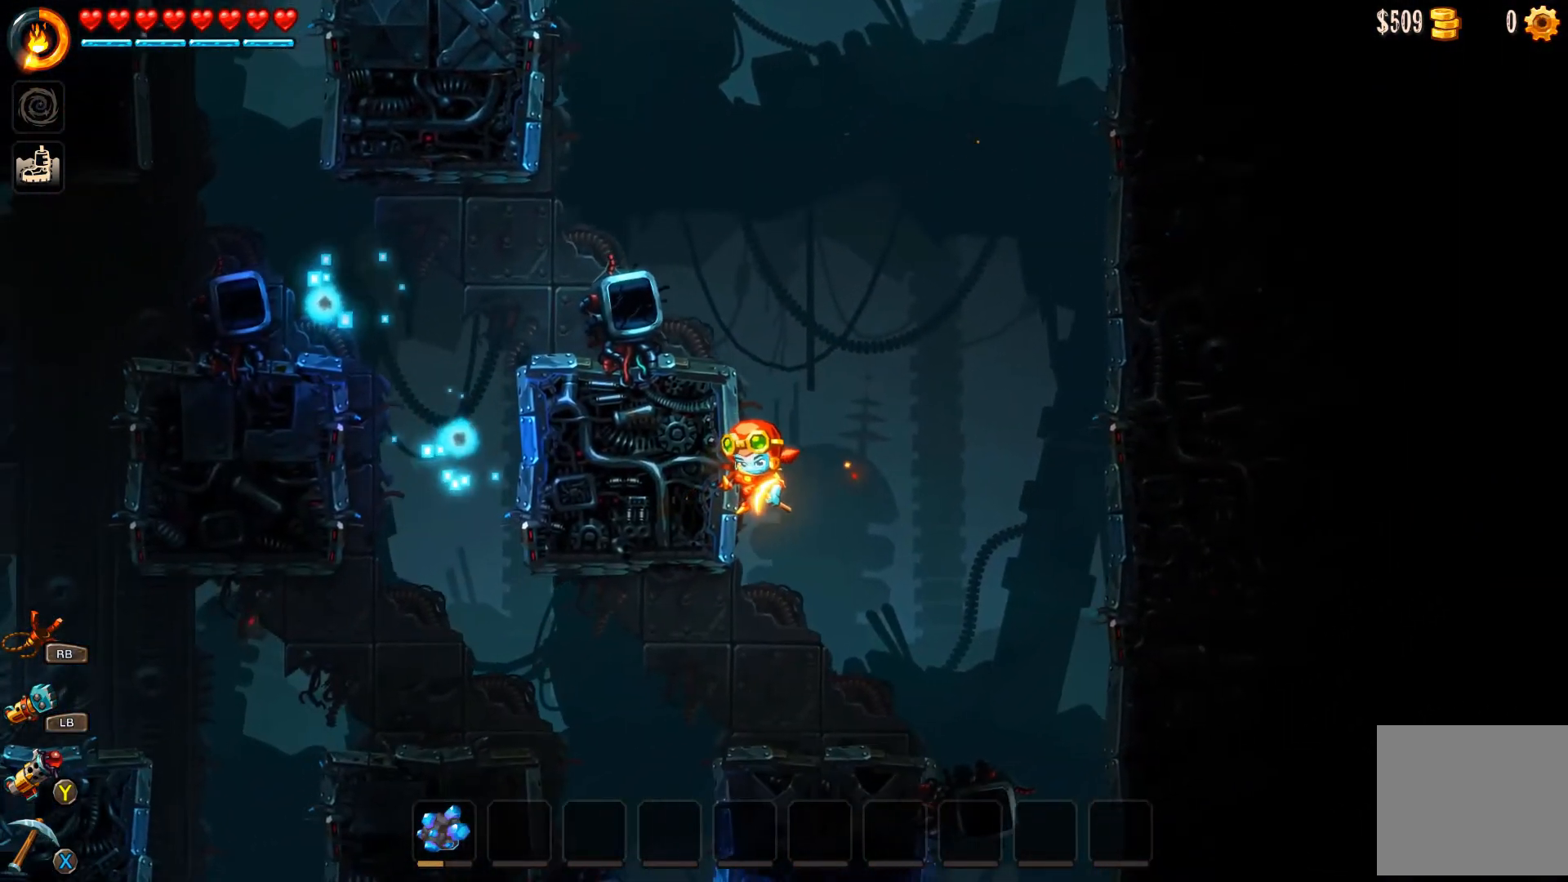
{"buttons": [], "left_stick": "up-left", "right_stick": "center", "events": [[233, "A", "up"], [333, "A", "down"], [400, "R2", "up"], [433, "A", "up"]]}
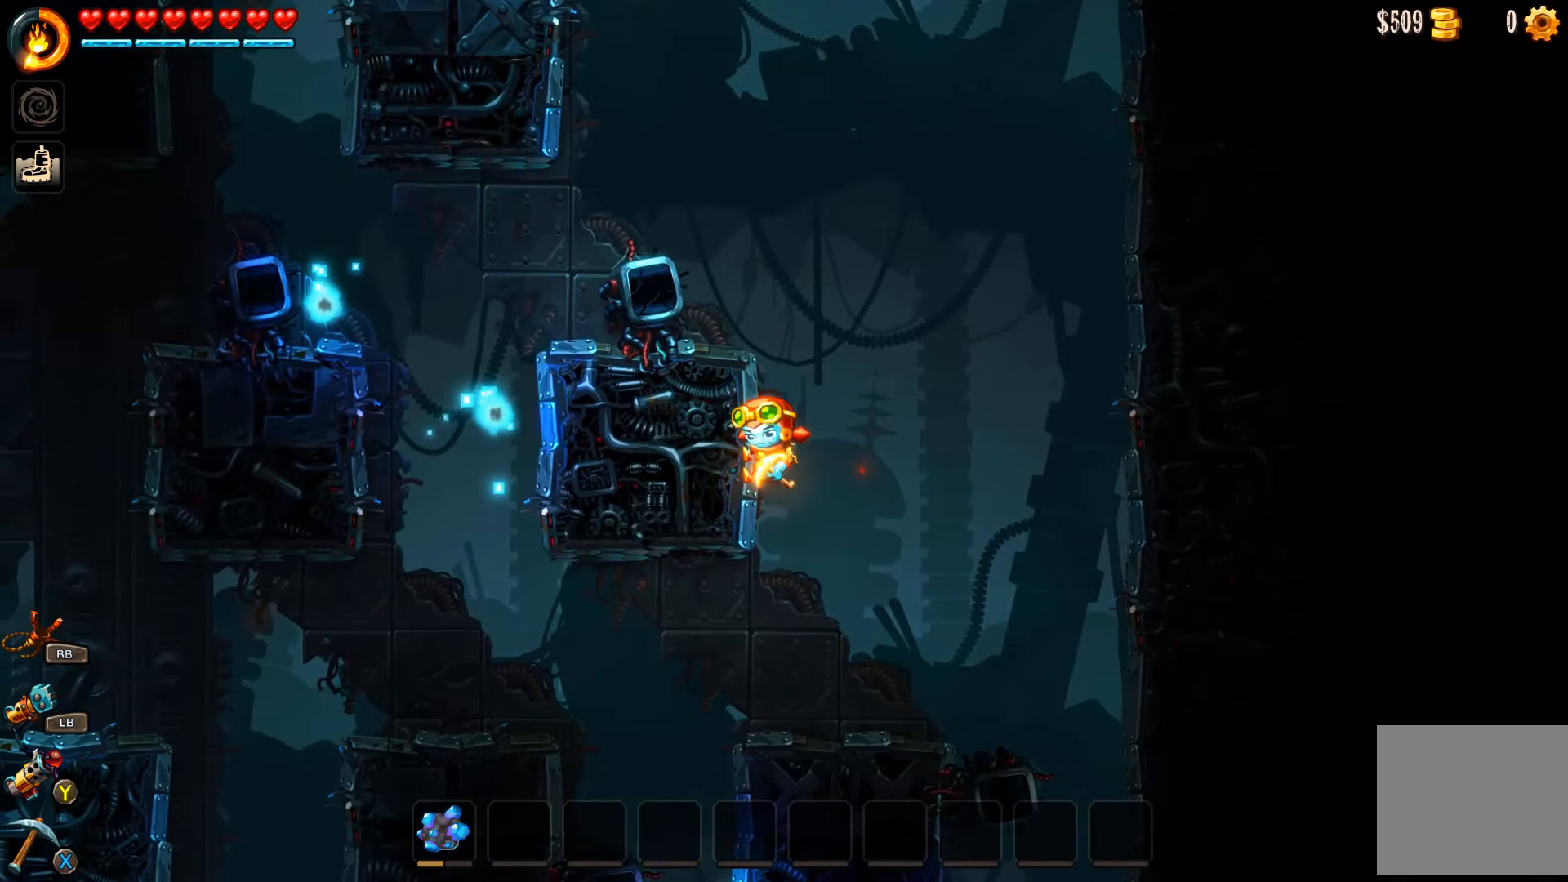
{"buttons": [], "left_stick": "left", "right_stick": "center", "events": [[33, "A", "down"], [67, "A", "up"], [167, "A", "down"], [267, "A", "up"], [300, "left_stick", "left"]]}
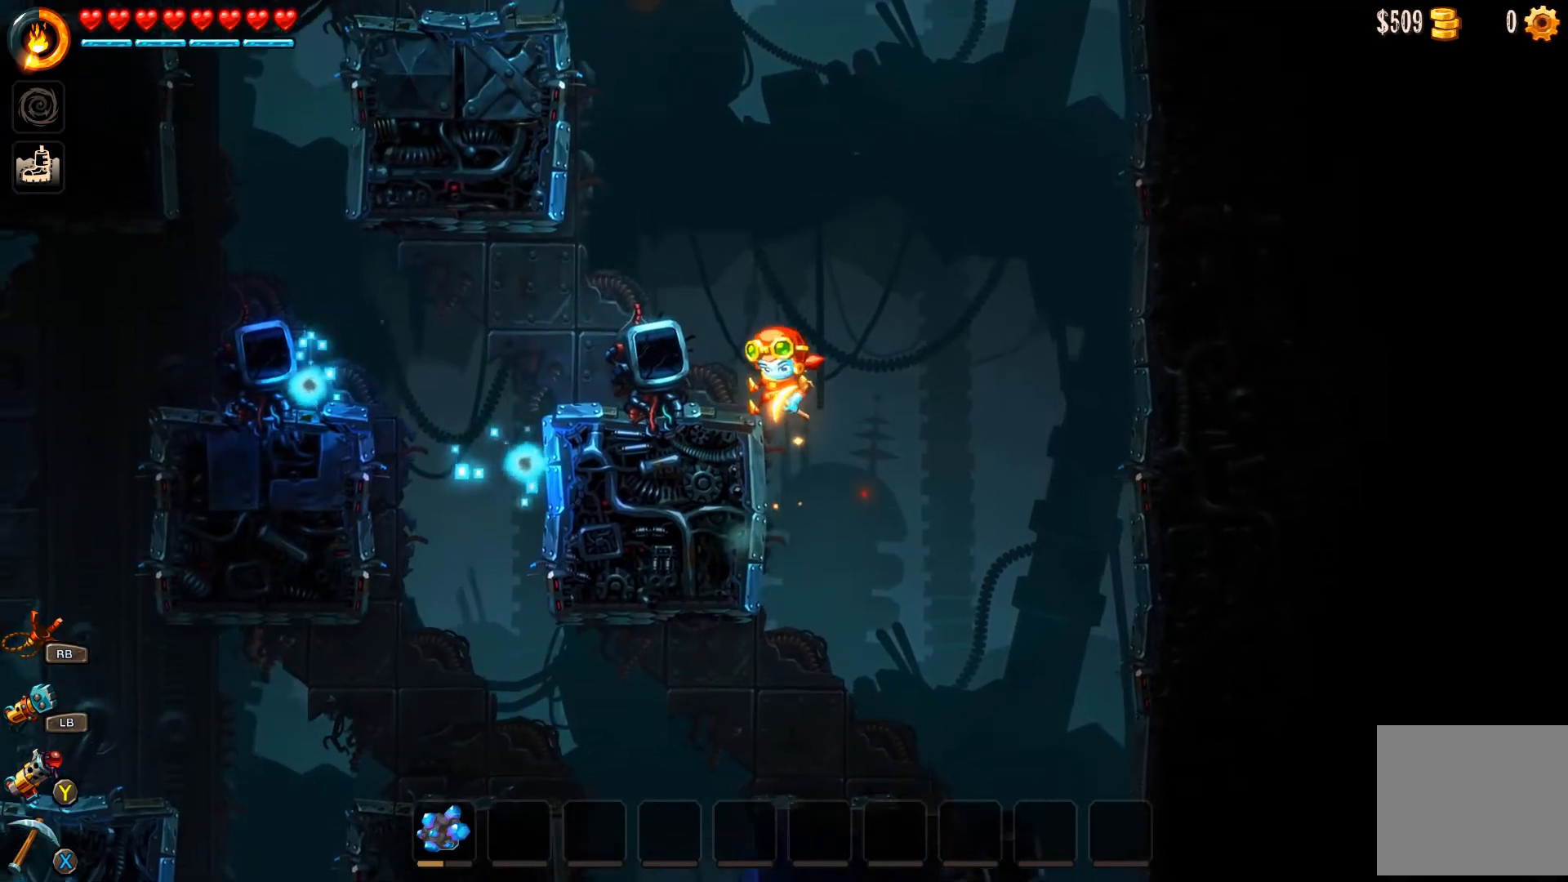
{"buttons": [], "left_stick": "left", "right_stick": "center", "events": [[67, "left_stick", "center"], [233, "A", "down"], [267, "left_stick", "left"], [400, "A", "up"]]}
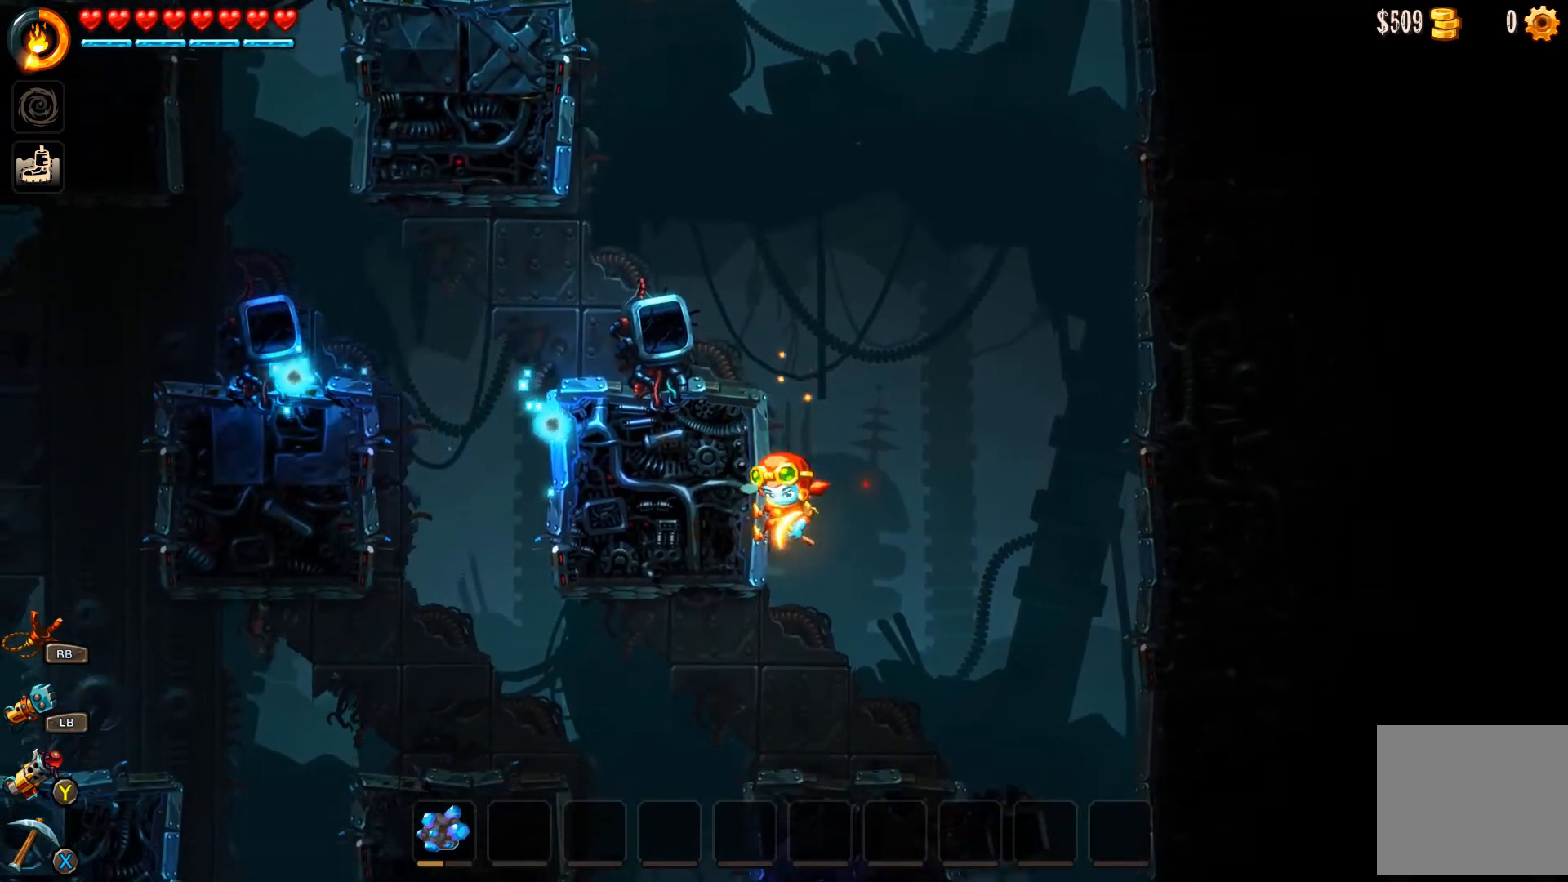
{"buttons": ["A"], "left_stick": "left", "right_stick": "center", "events": [[33, "left_stick", "center"], [67, "A", "down"], [100, "left_stick", "left"], [200, "A", "up"], [267, "A", "down"], [367, "A", "up"], [433, "A", "down"]]}
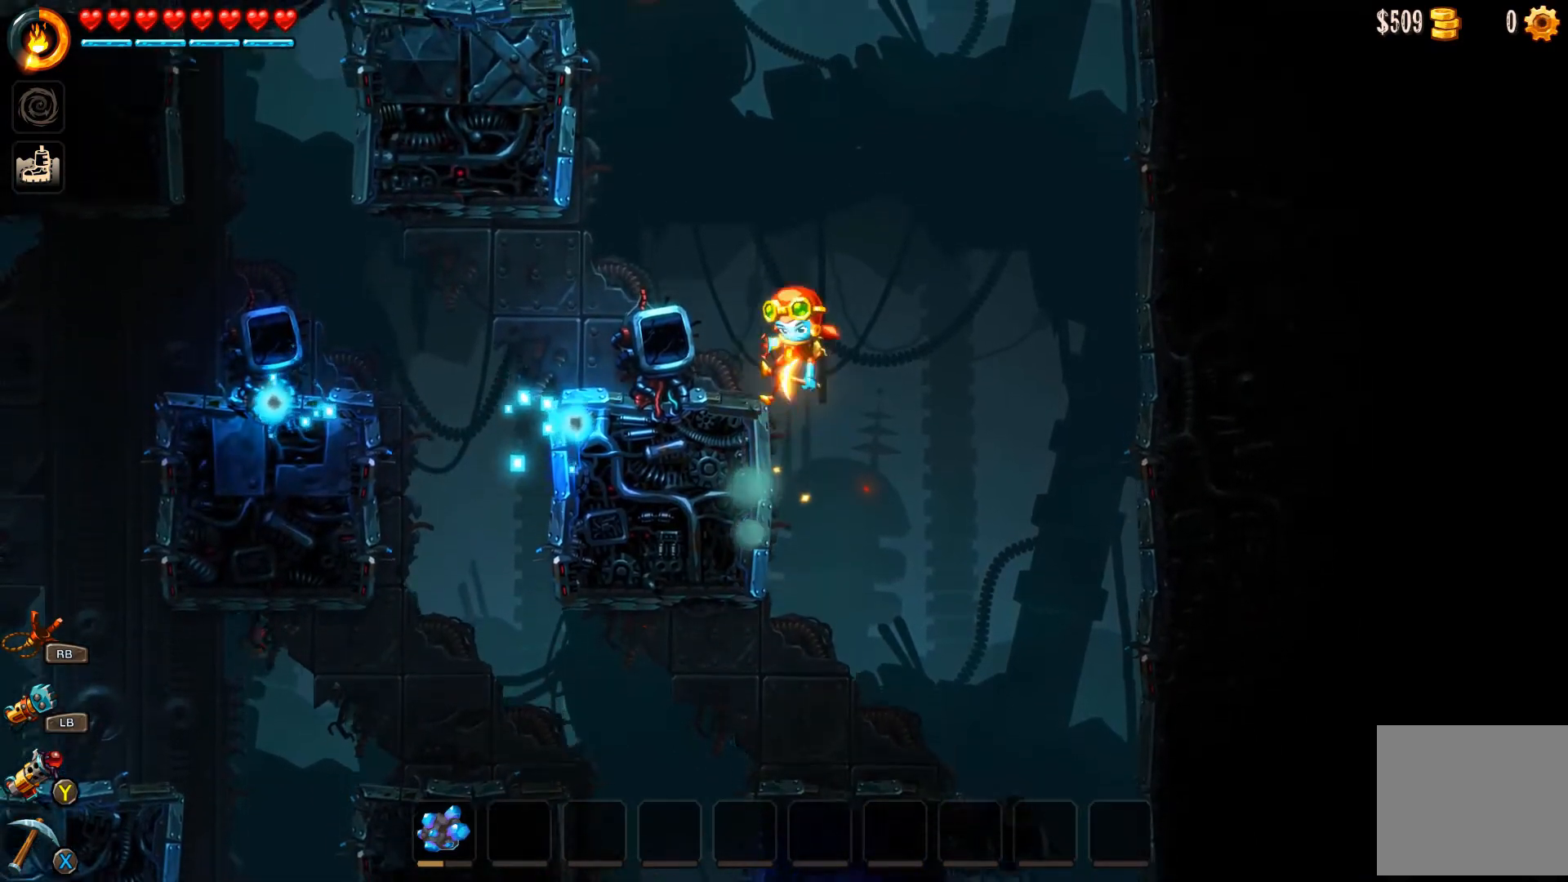
{"buttons": [], "left_stick": "center", "right_stick": "center", "events": [[33, "A", "up"], [167, "left_stick", "center"], [300, "left_stick", "right"], [467, "left_stick", "center"]]}
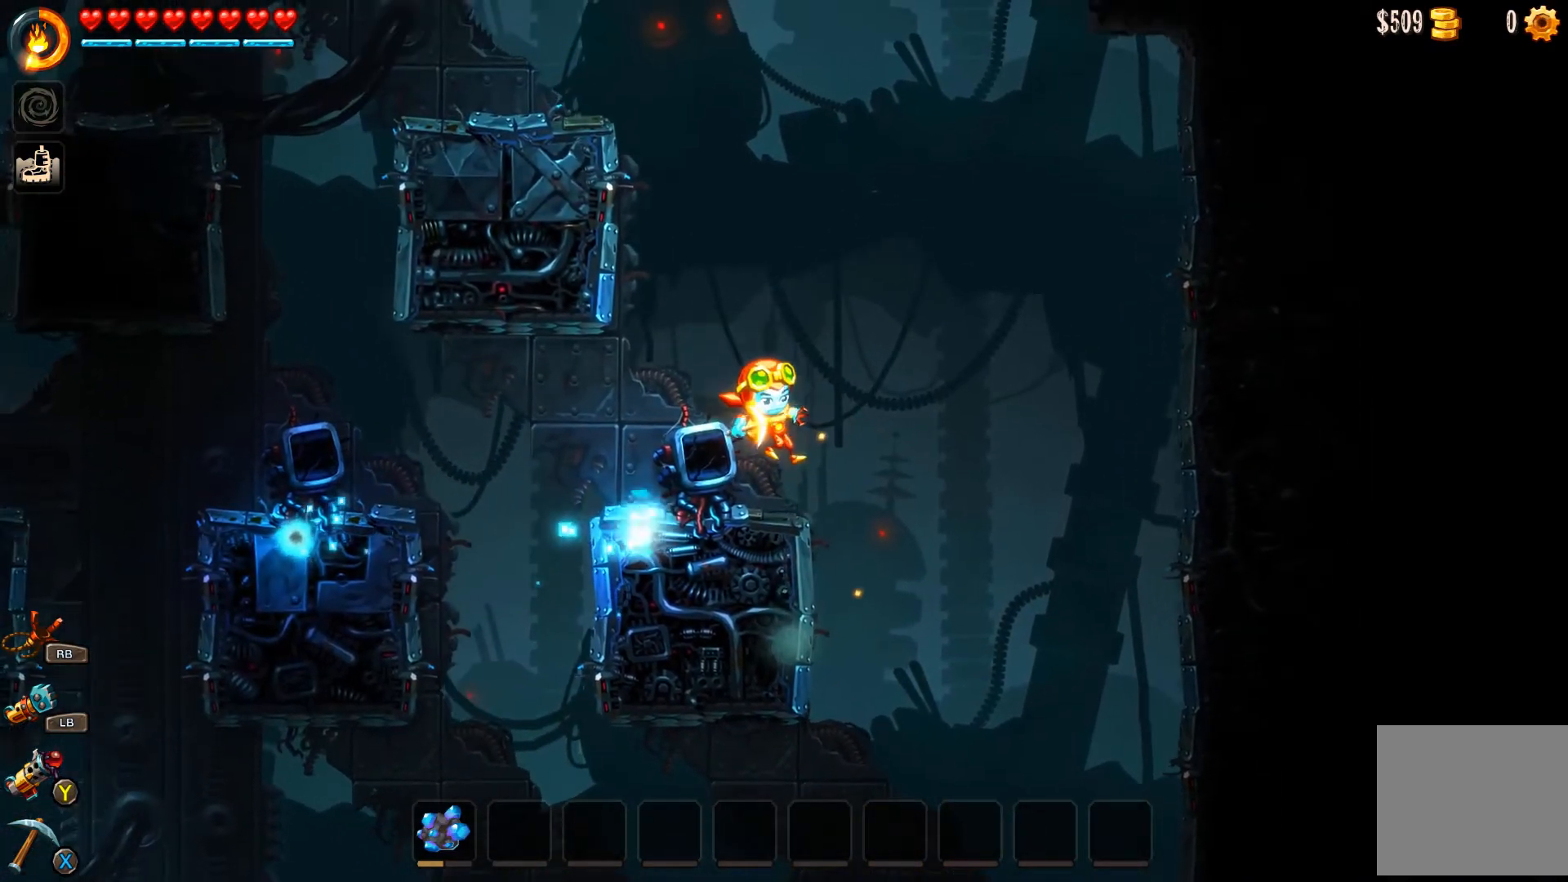
{"buttons": [], "left_stick": "center", "right_stick": "center", "events": [[67, "left_stick", "left"], [167, "X", "down"], [200, "left_stick", "center"], [233, "X", "up"], [300, "X", "down"], [367, "X", "up"]]}
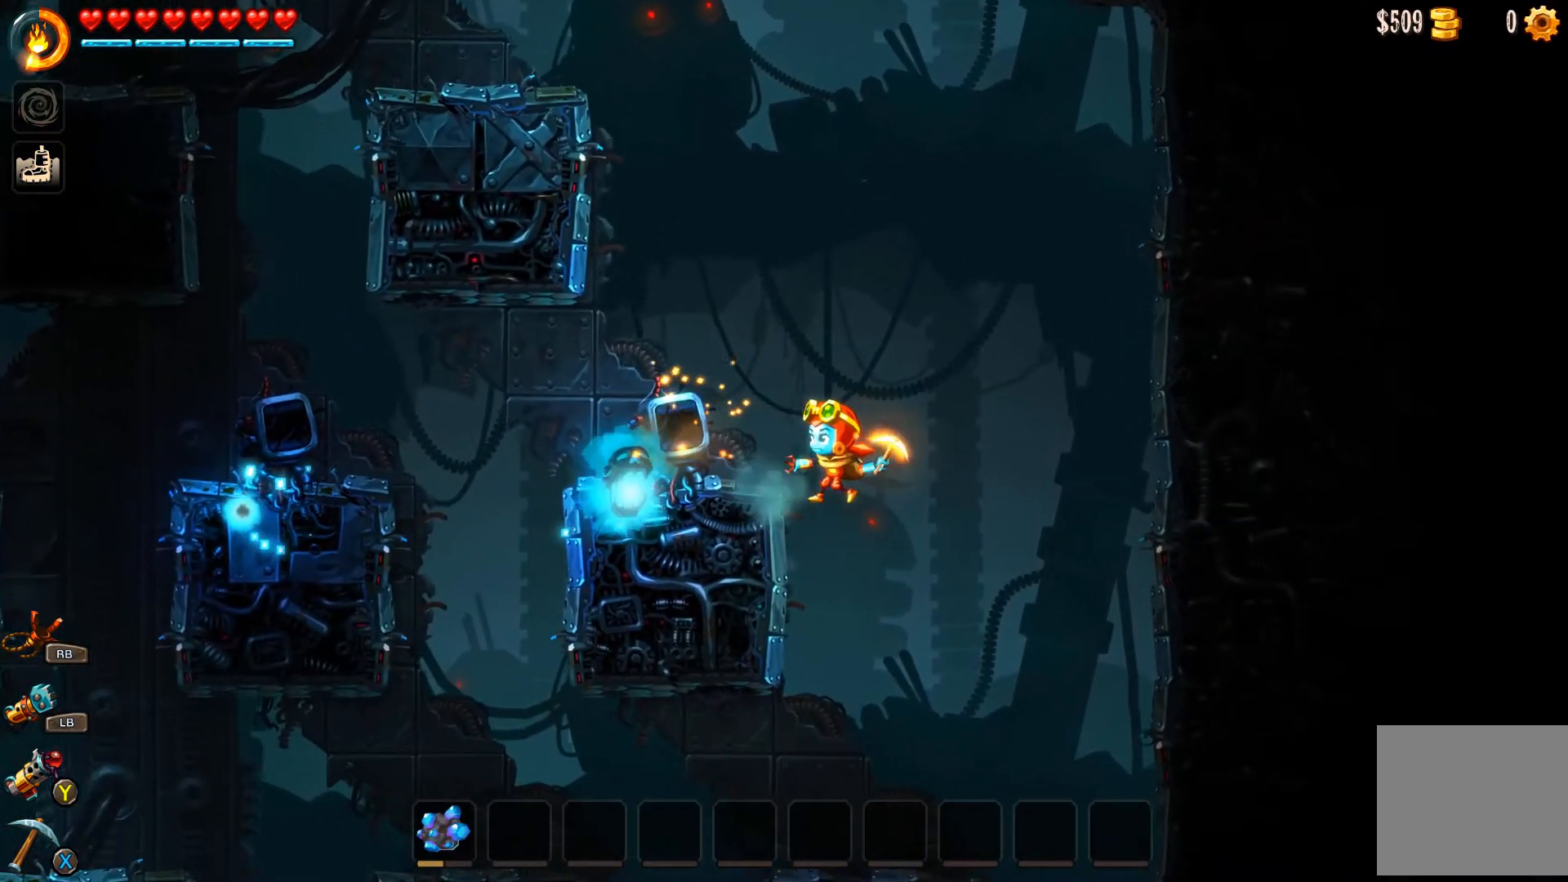
{"buttons": ["A"], "left_stick": "up-left", "right_stick": "center", "events": [[67, "X", "down"], [100, "X", "up"], [167, "left_stick", "left"], [233, "A", "down"], [367, "A", "up"], [400, "left_stick", "up-left"], [433, "A", "down"]]}
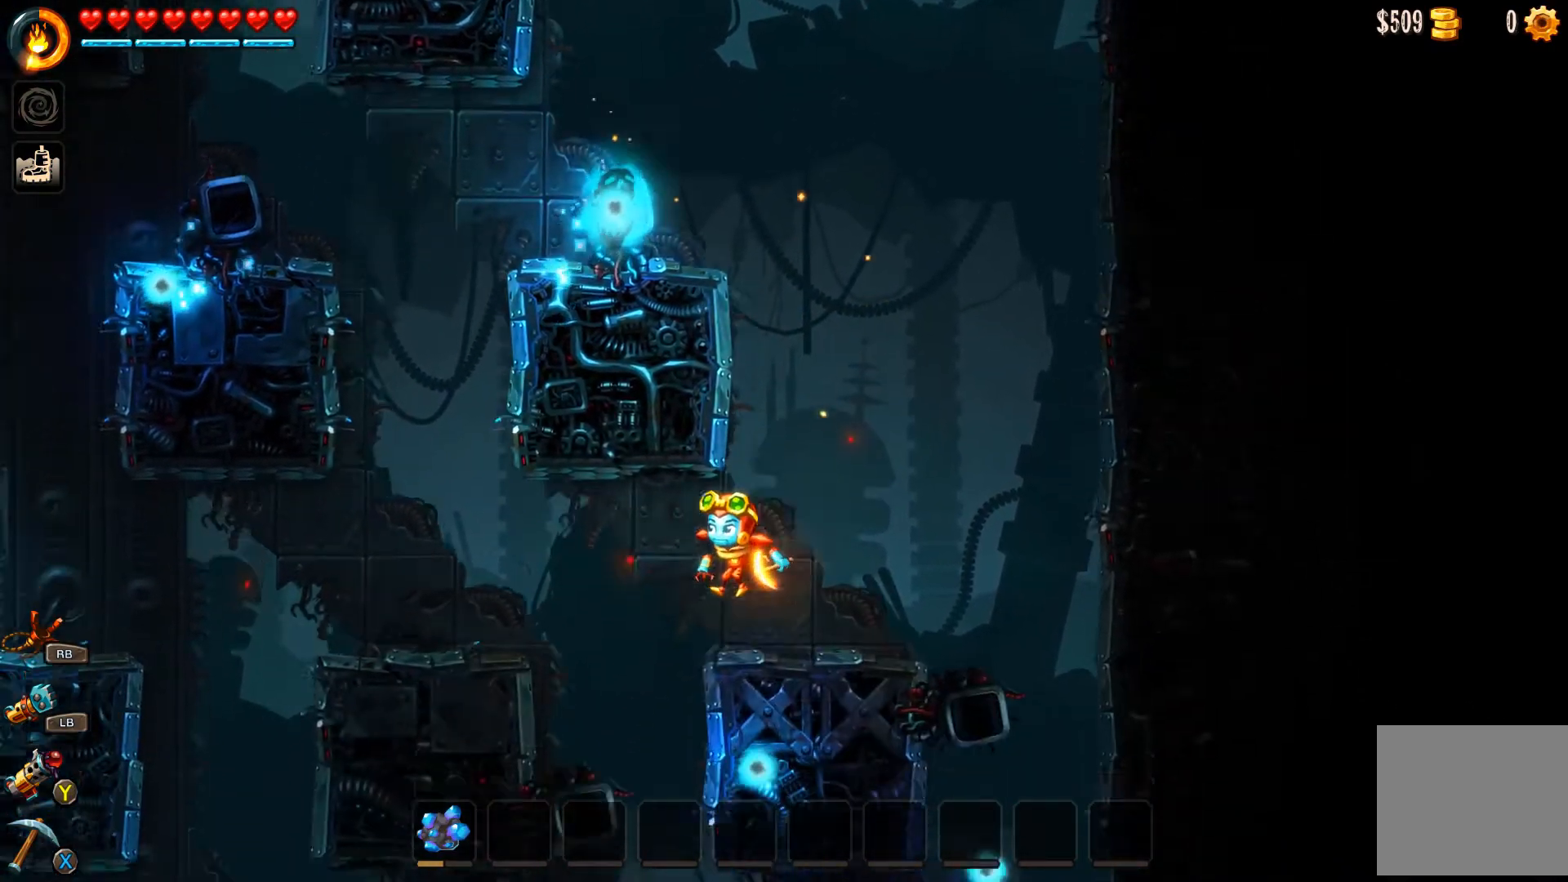
{"buttons": [], "left_stick": "center", "right_stick": "center", "events": [[100, "A", "up"], [133, "left_stick", "right"], [433, "left_stick", "center"]]}
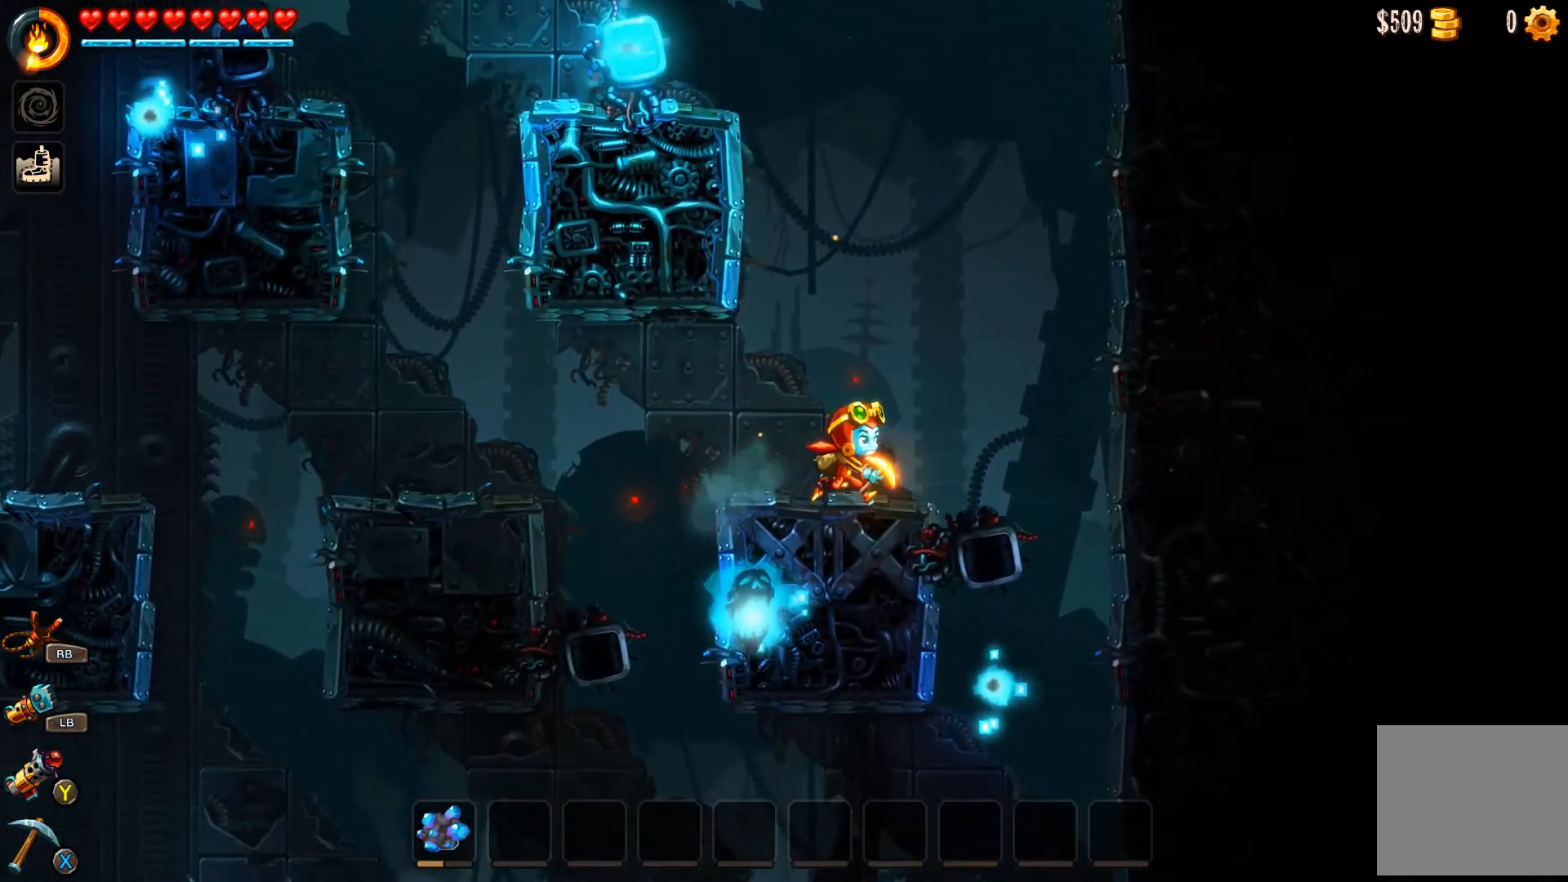
{"buttons": [], "left_stick": "left", "right_stick": "center", "events": [[300, "left_stick", "right"], [433, "left_stick", "center"], [500, "left_stick", "left"]]}
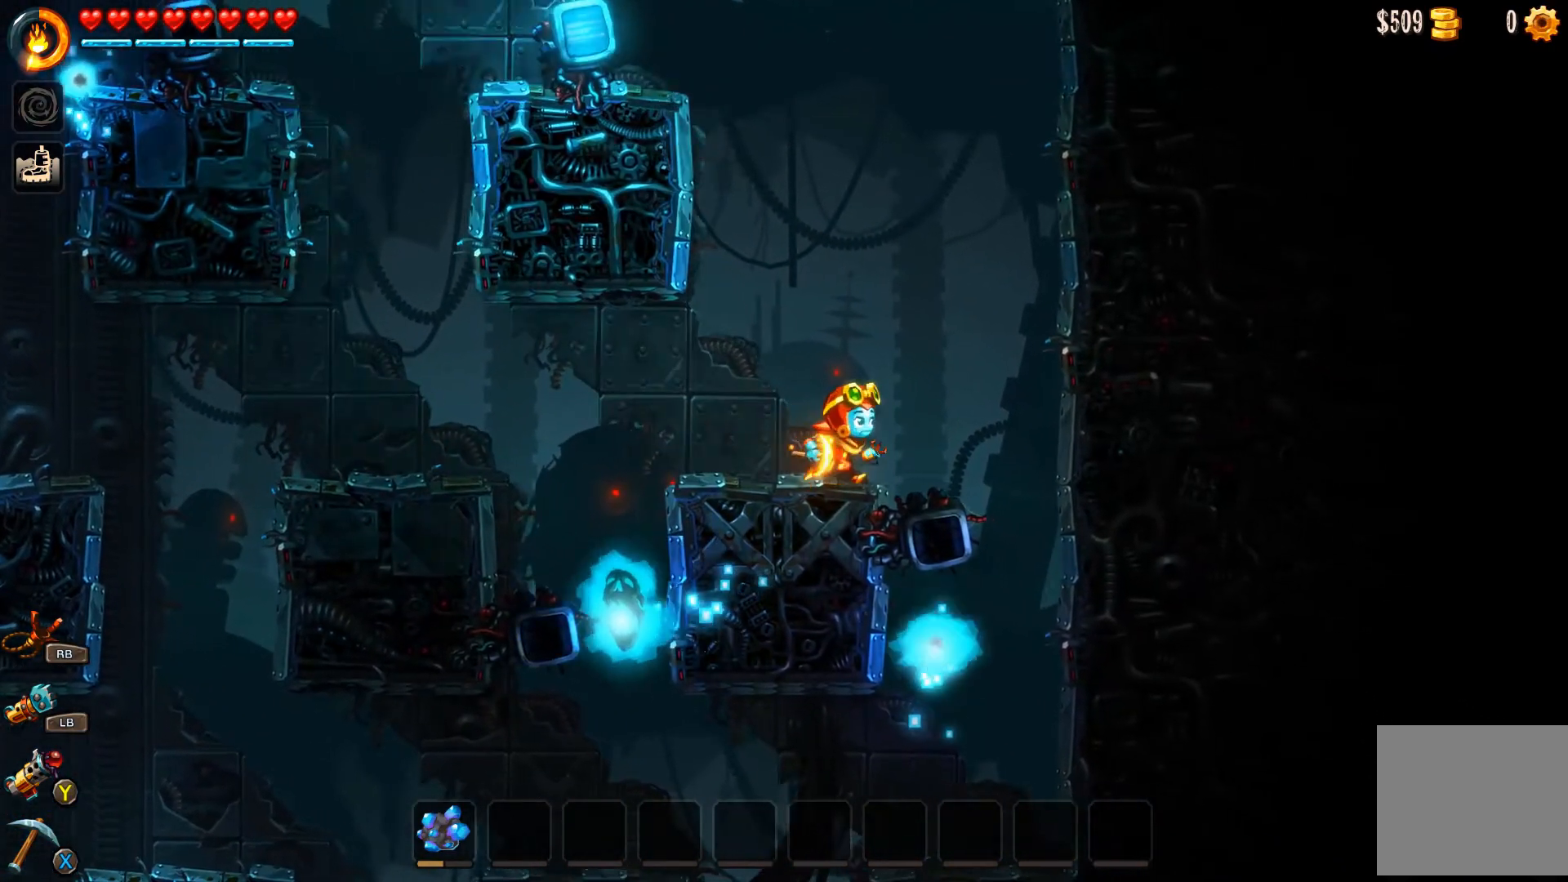
{"buttons": [], "left_stick": "center", "right_stick": "center", "events": [[133, "left_stick", "center"]]}
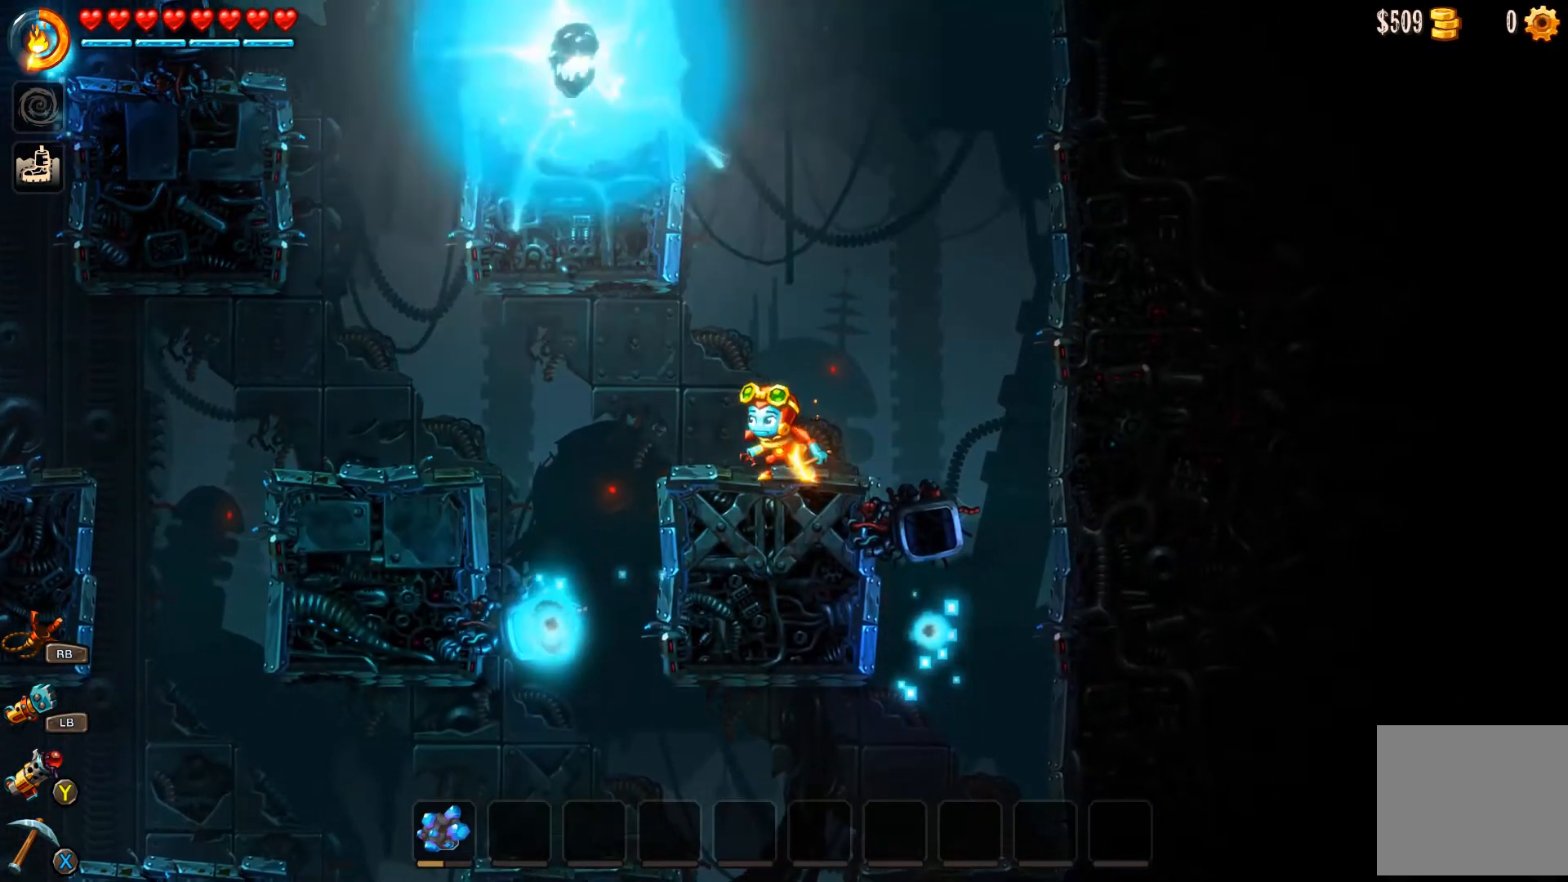
{"buttons": [], "left_stick": "center", "right_stick": "center", "events": [[200, "left_stick", "left"], [500, "left_stick", "center"]]}
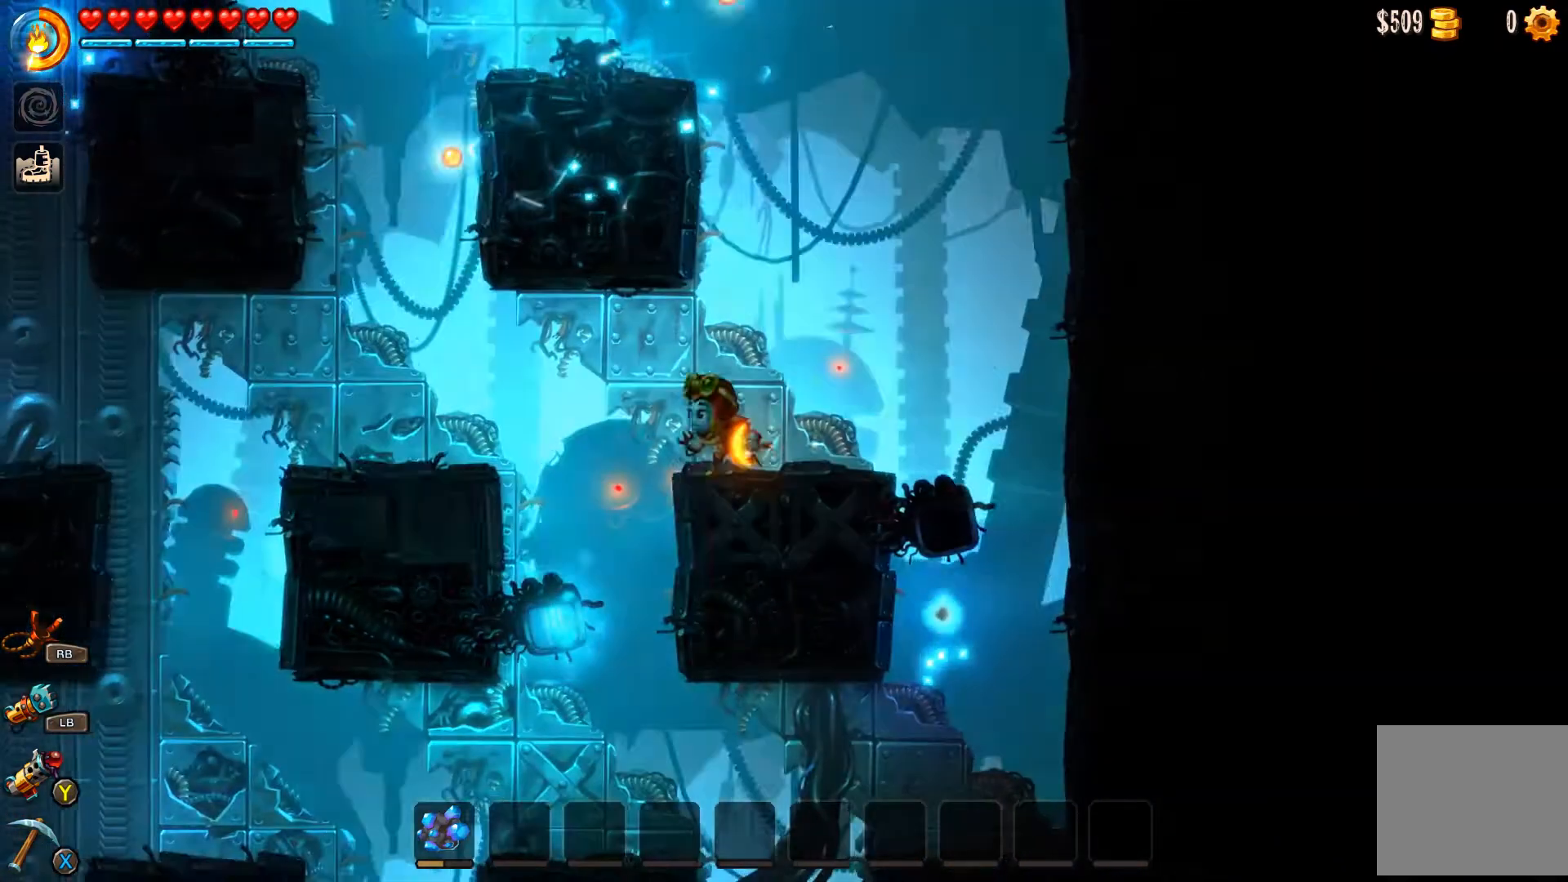
{"buttons": [], "left_stick": "up-left", "right_stick": "center", "events": [[33, "A", "down"], [33, "left_stick", "up-right"], [300, "A", "up"], [367, "left_stick", "up-left"]]}
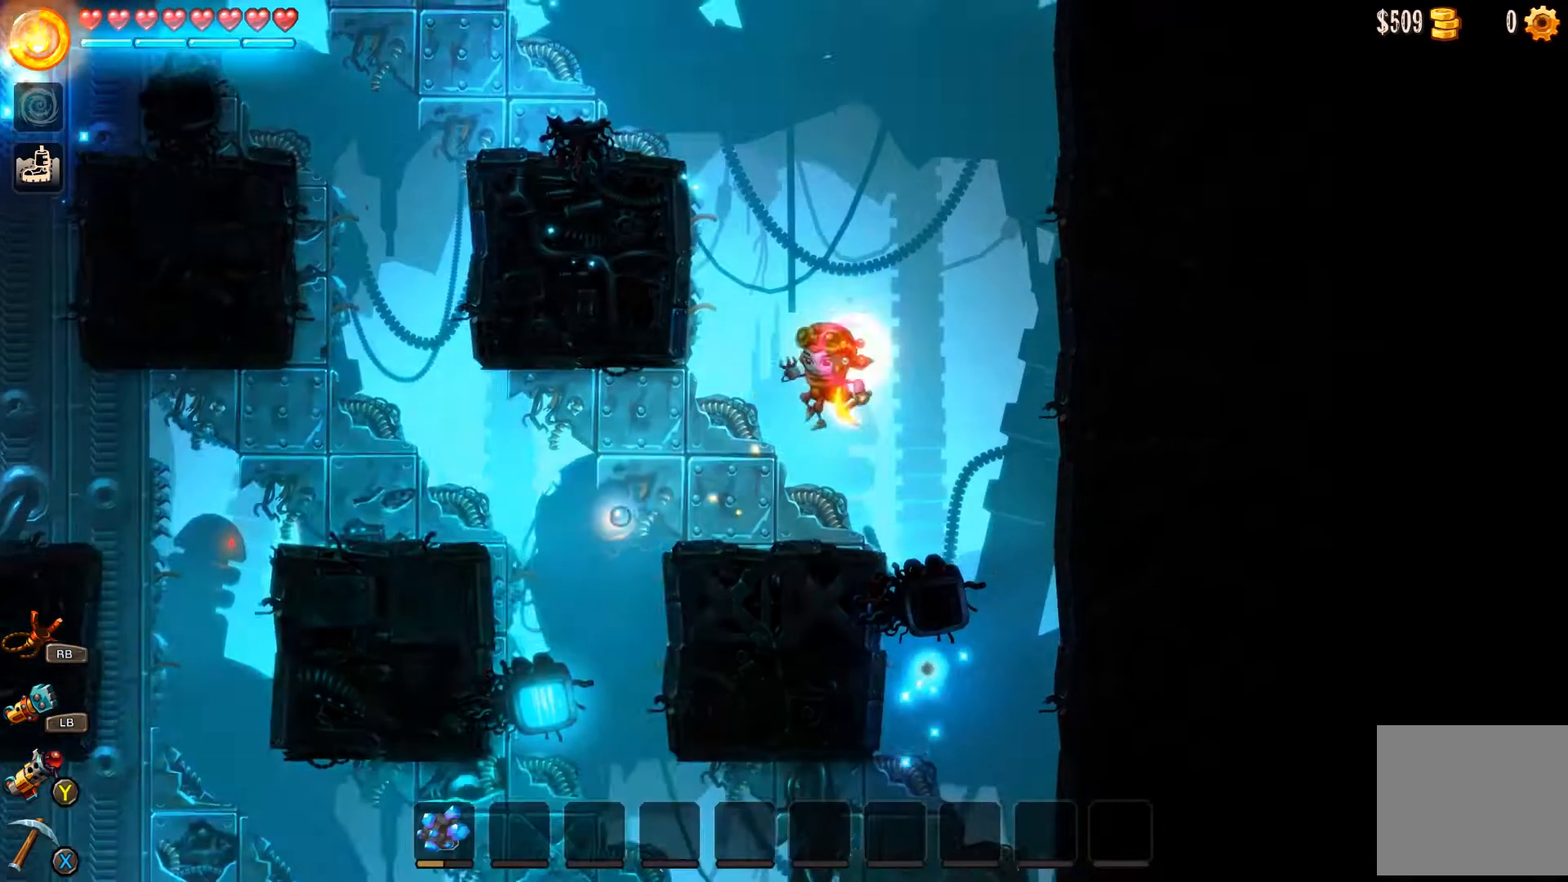
{"buttons": [], "left_stick": "center", "right_stick": "center", "events": [[167, "left_stick", "center"]]}
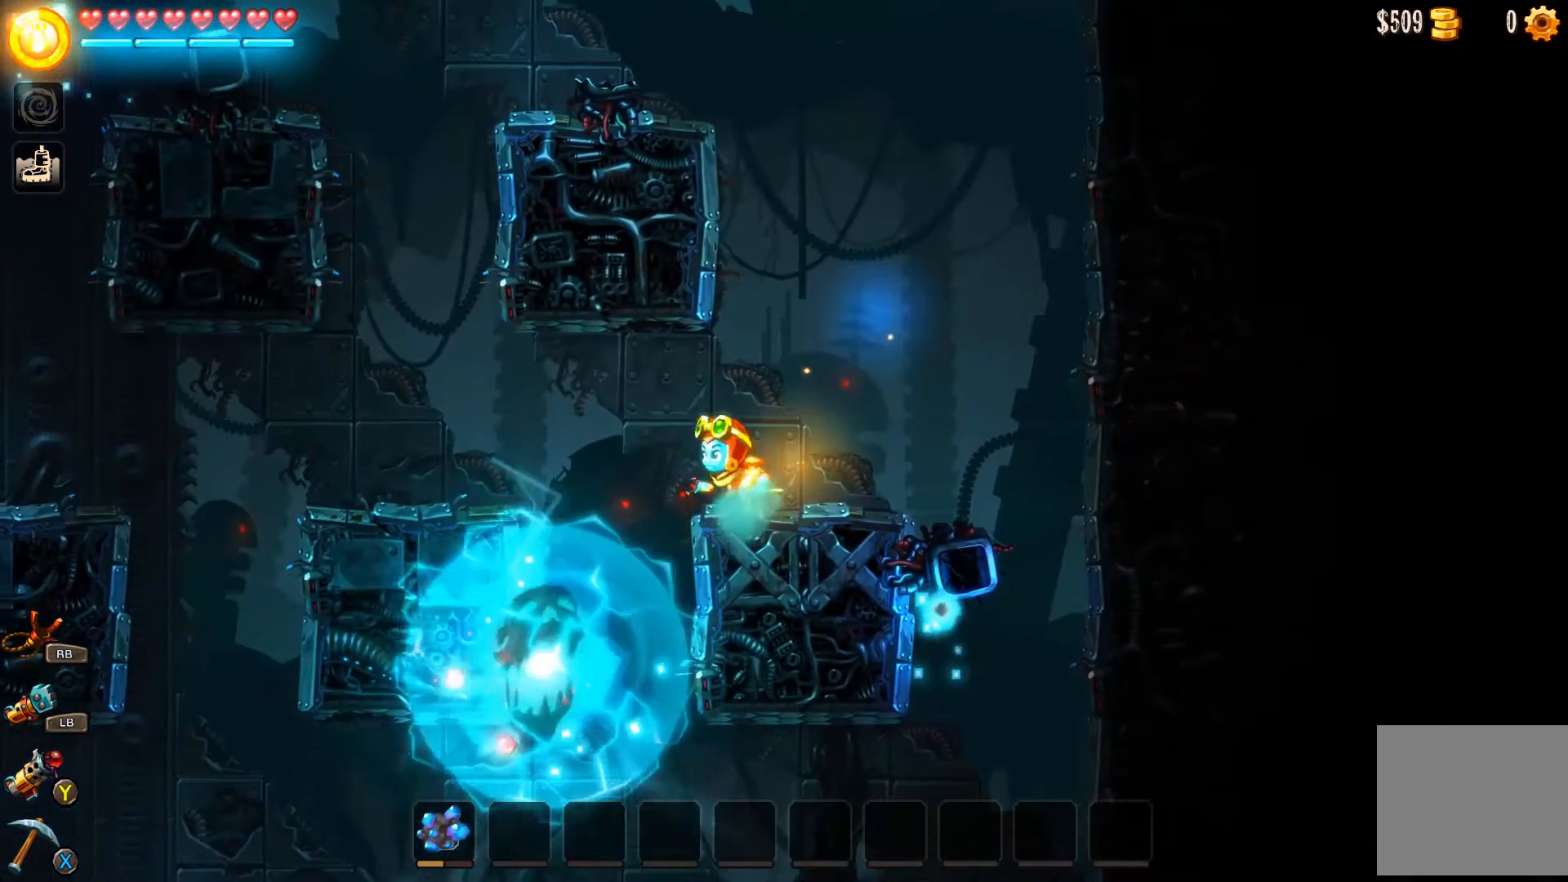
{"buttons": [], "left_stick": "left", "right_stick": "center", "events": [[33, "left_stick", "right"], [367, "left_stick", "left"]]}
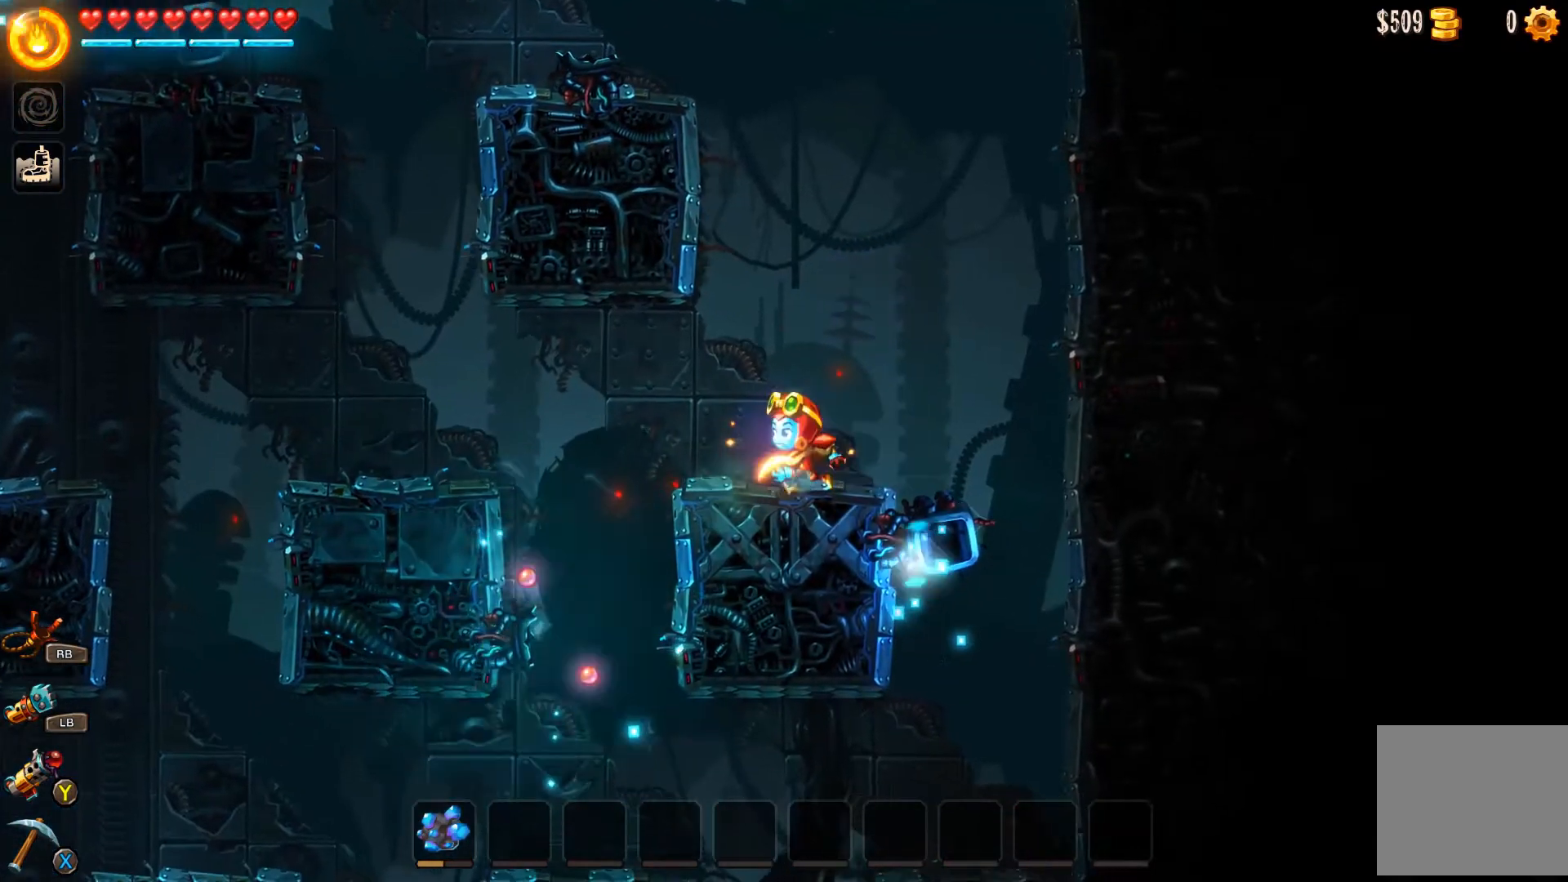
{"buttons": [], "left_stick": "left", "right_stick": "center", "events": [[133, "left_stick", "right"], [267, "left_stick", "center"], [467, "left_stick", "left"]]}
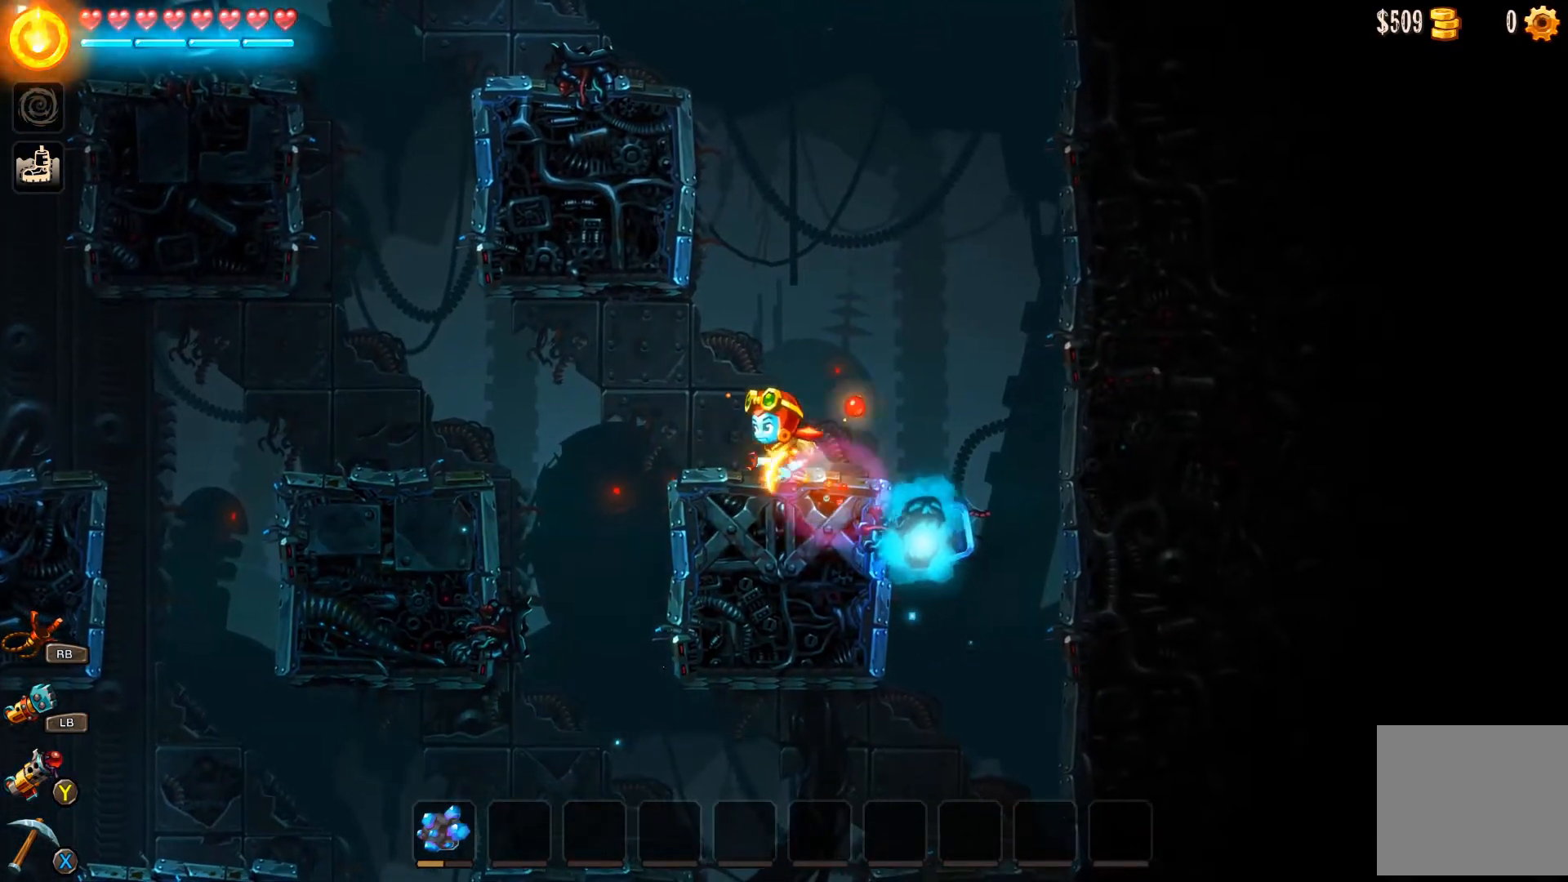
{"buttons": ["A"], "left_stick": "right", "right_stick": "center", "events": [[300, "A", "down"], [333, "left_stick", "right"]]}
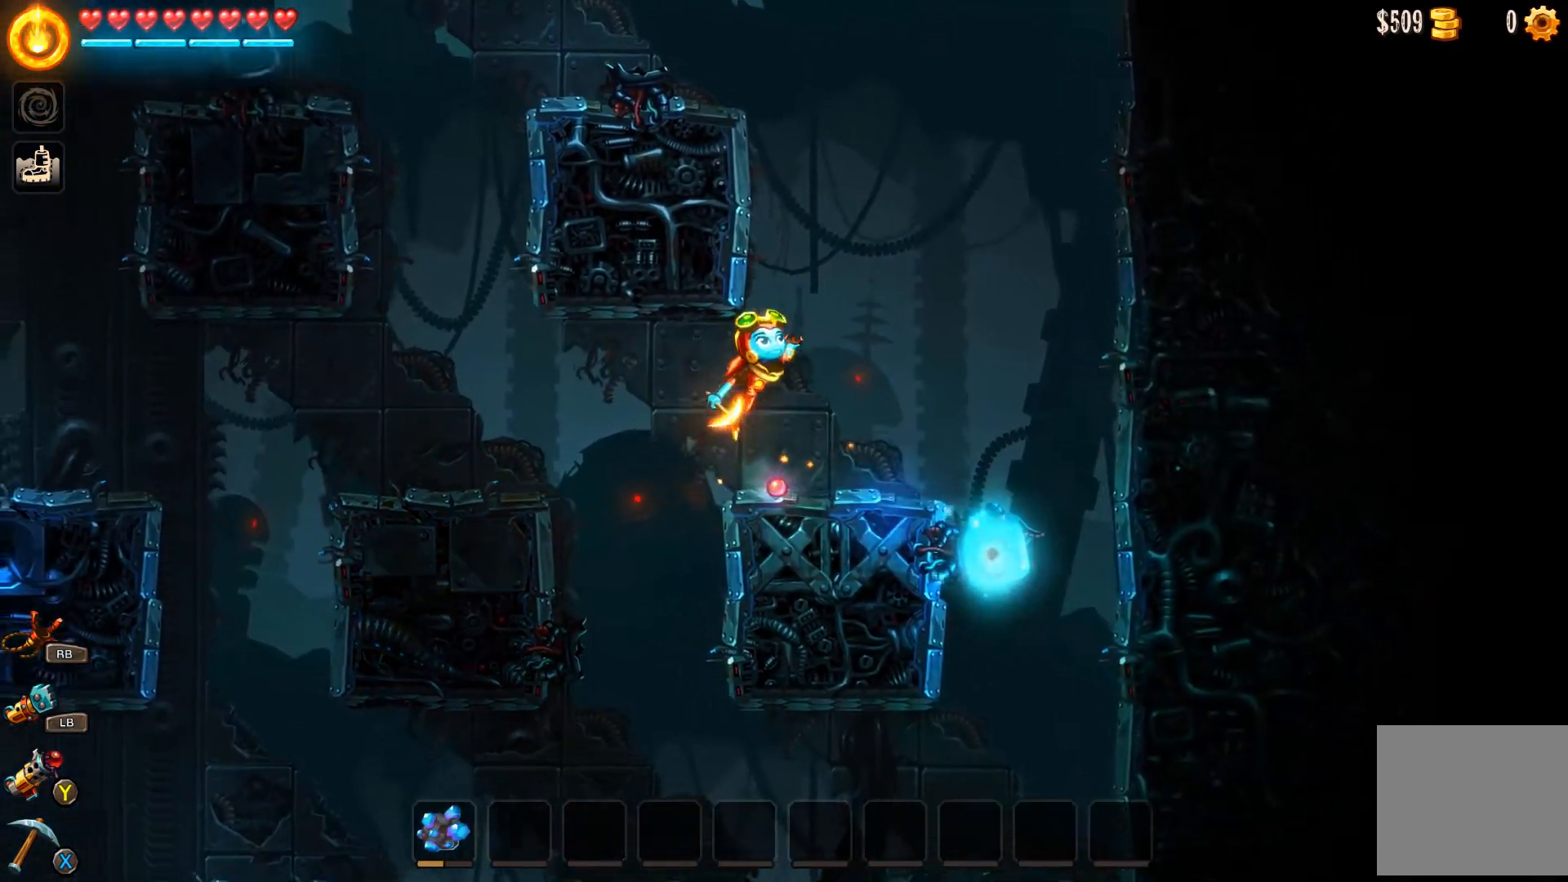
{"buttons": ["A"], "left_stick": "up", "right_stick": "center", "events": [[67, "A", "up"], [100, "left_stick", "center"], [167, "left_stick", "left"], [333, "A", "down"], [400, "left_stick", "right"], [500, "left_stick", "up"]]}